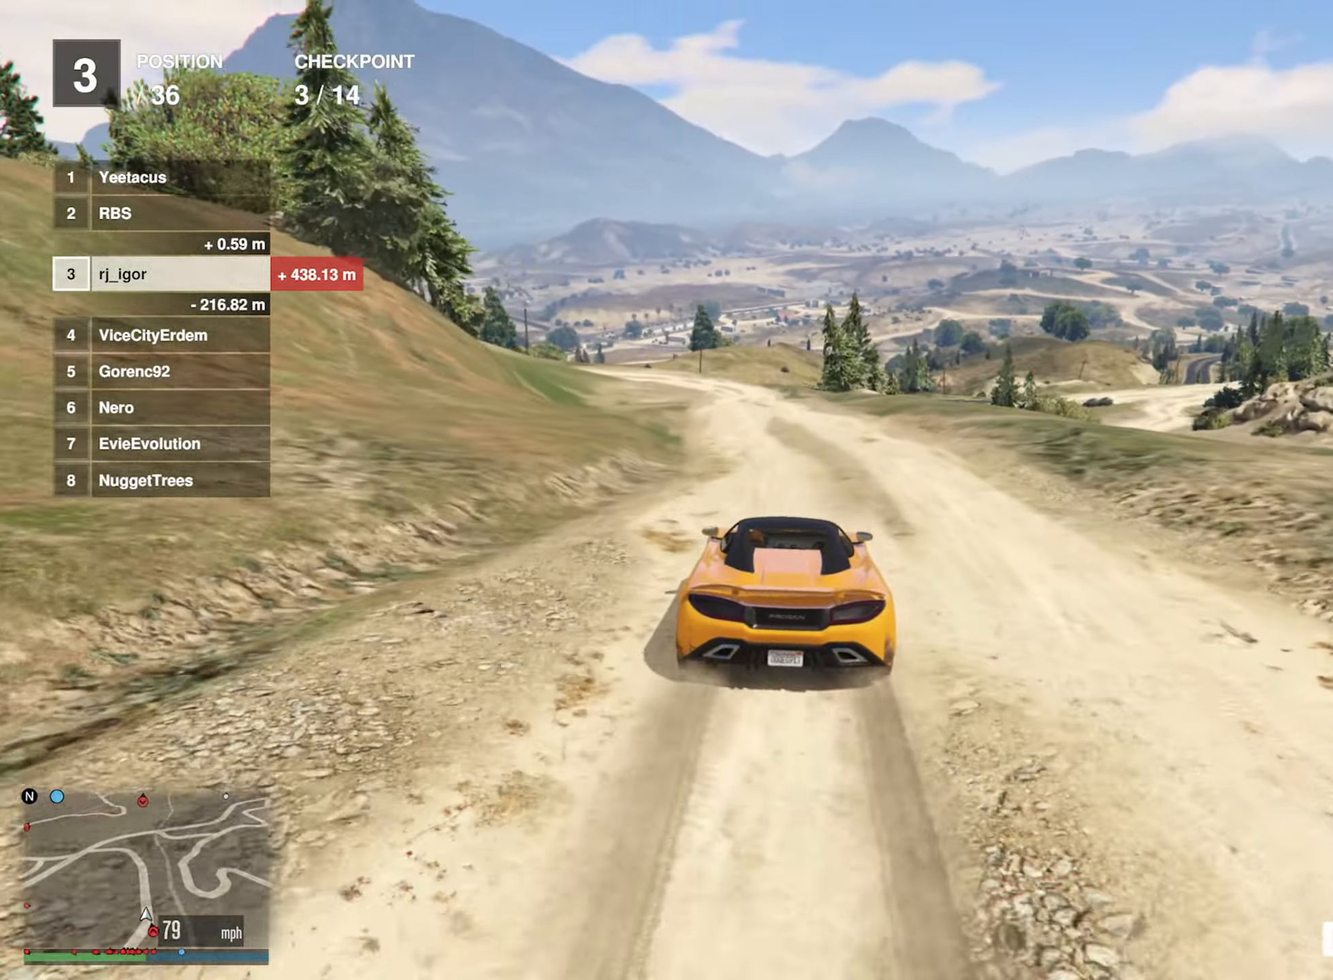
Gameplay with a controller (Xbox layout); each line is a JSON object with the inputs held at the frame after it. "events" lists button and stick changes between this image and that frame as [ms after this image, input, new state], when the widget could be followed in between.
{"buttons": ["R2"], "left_stick": "center", "right_stick": "center", "events": [[34, "left_stick", "center"]]}
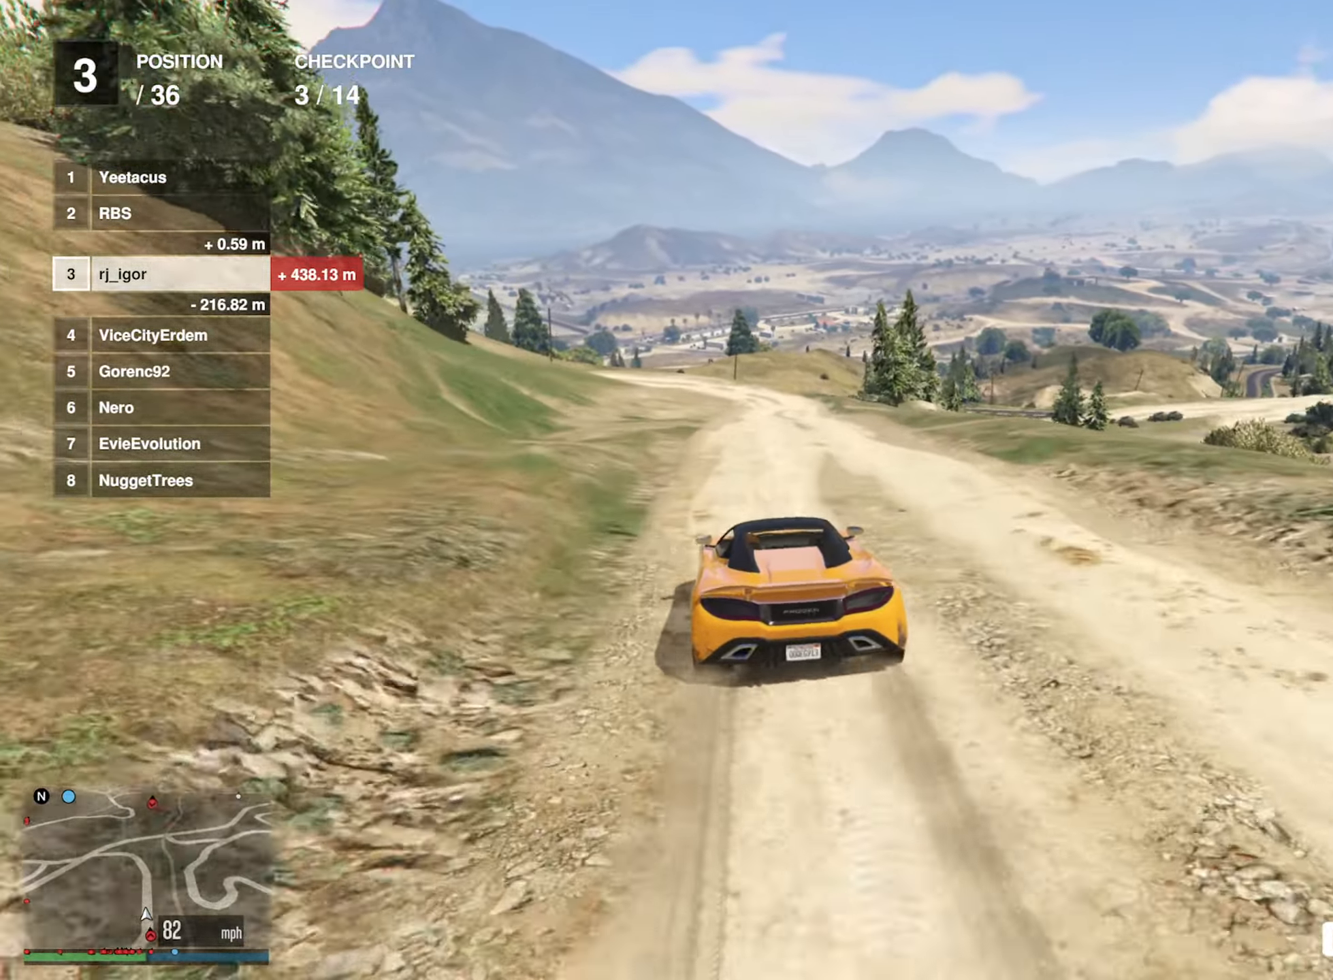
{"buttons": ["R2"], "left_stick": "center", "right_stick": "center", "events": [[117, "left_stick", "down"], [200, "left_stick", "center"]]}
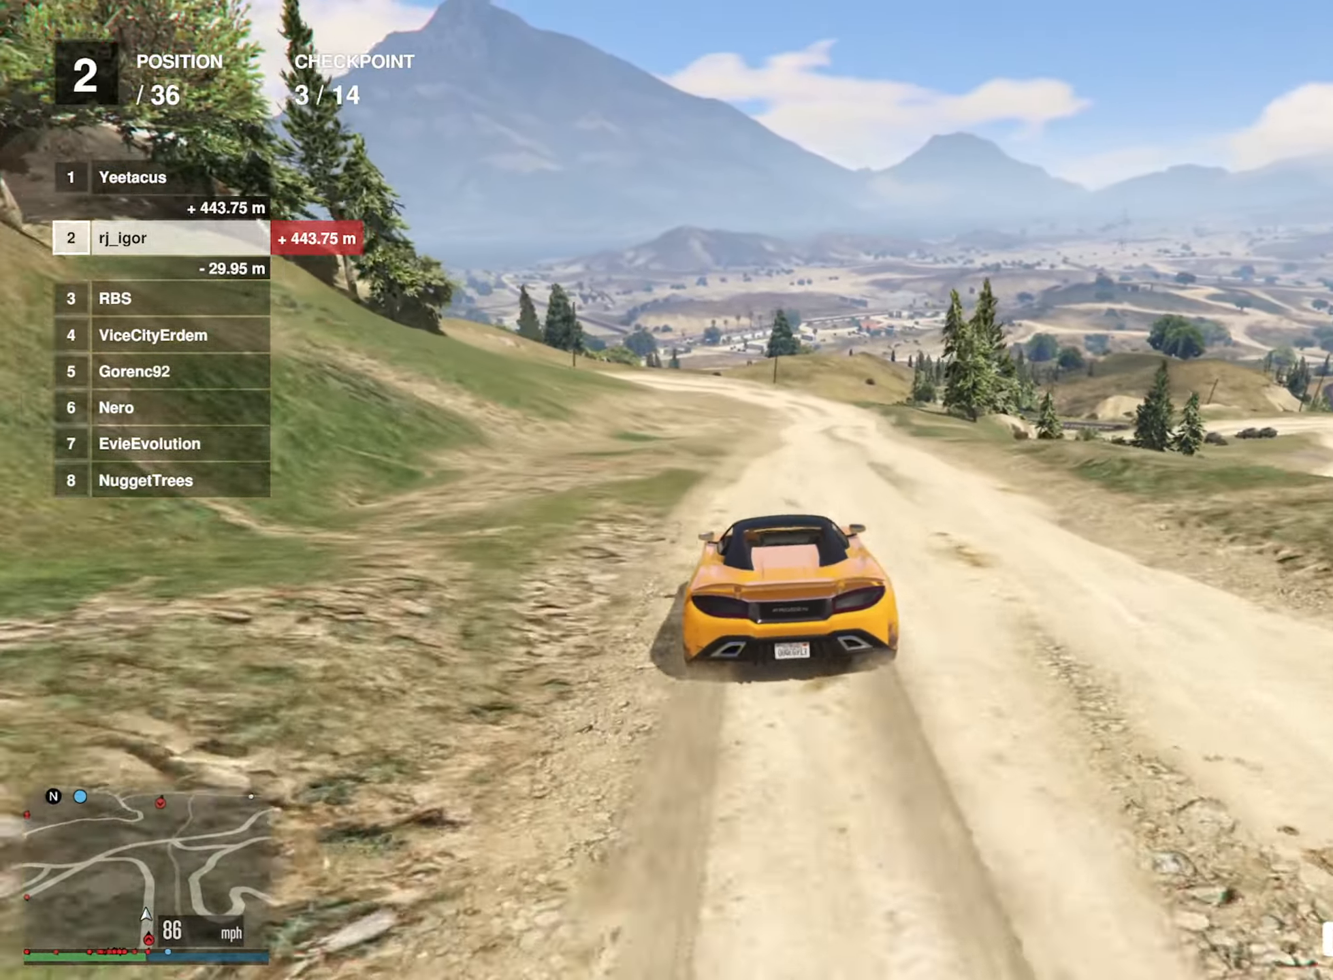
{"buttons": ["R2"], "left_stick": "center", "right_stick": "center", "events": []}
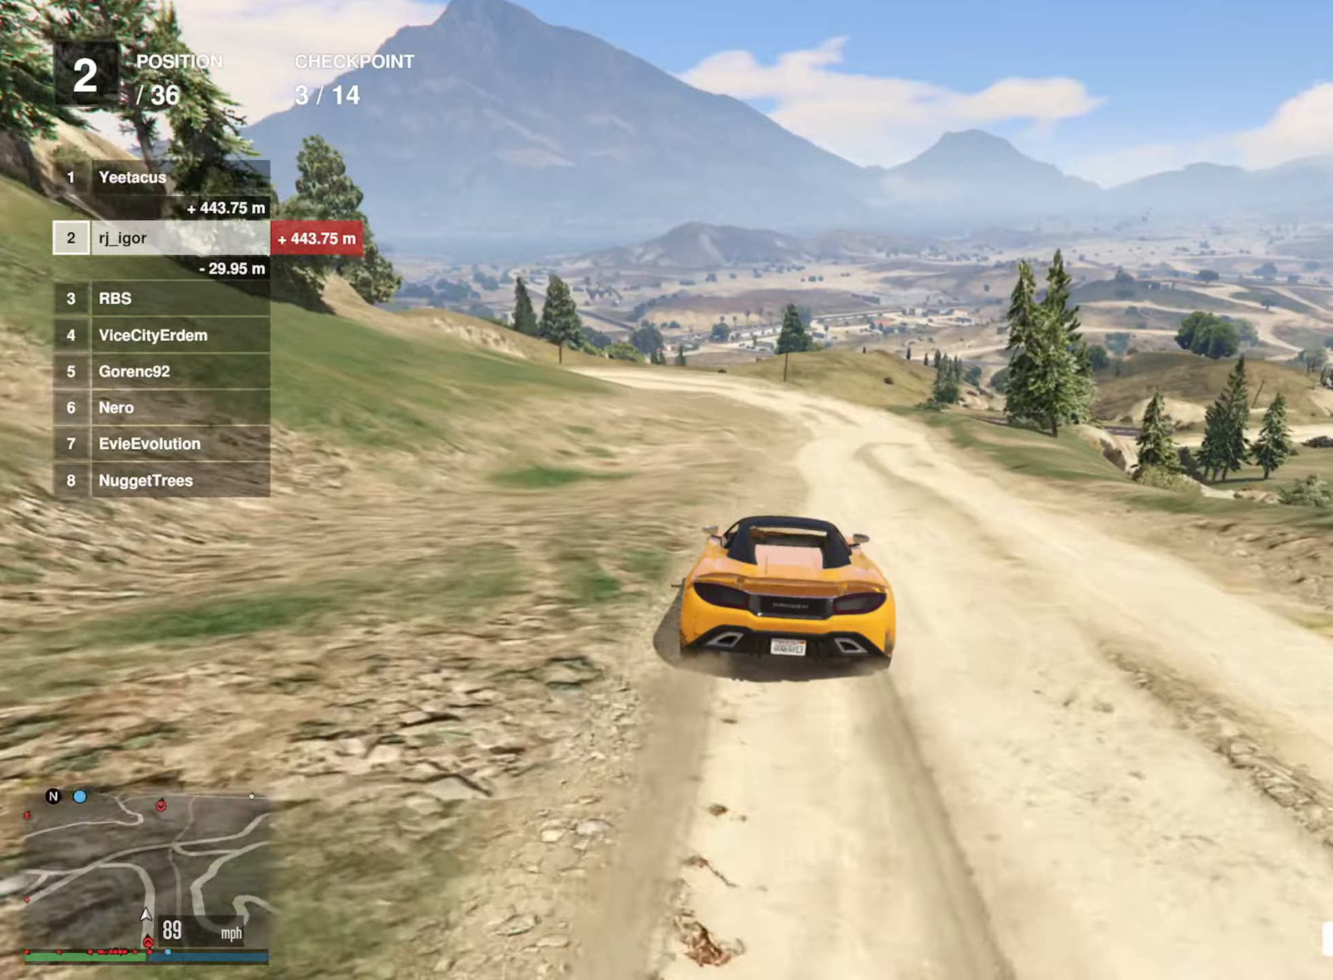
{"buttons": ["R2"], "left_stick": "left", "right_stick": "center", "events": [[133, "left_stick", "left"], [266, "left_stick", "center"], [500, "left_stick", "left"]]}
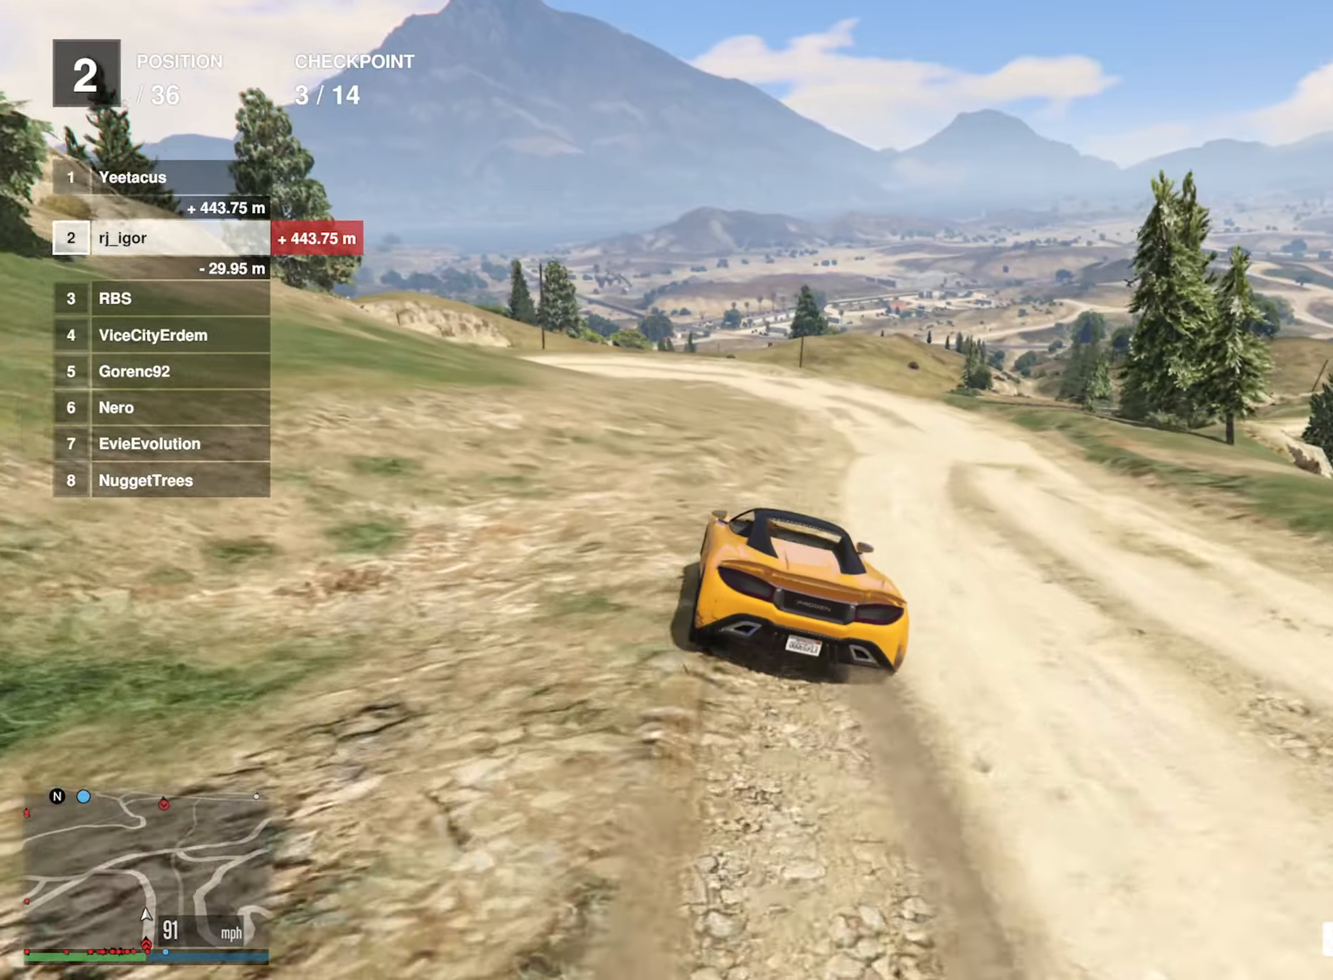
{"buttons": ["R2"], "left_stick": "center", "right_stick": "center", "events": [[150, "left_stick", "center"]]}
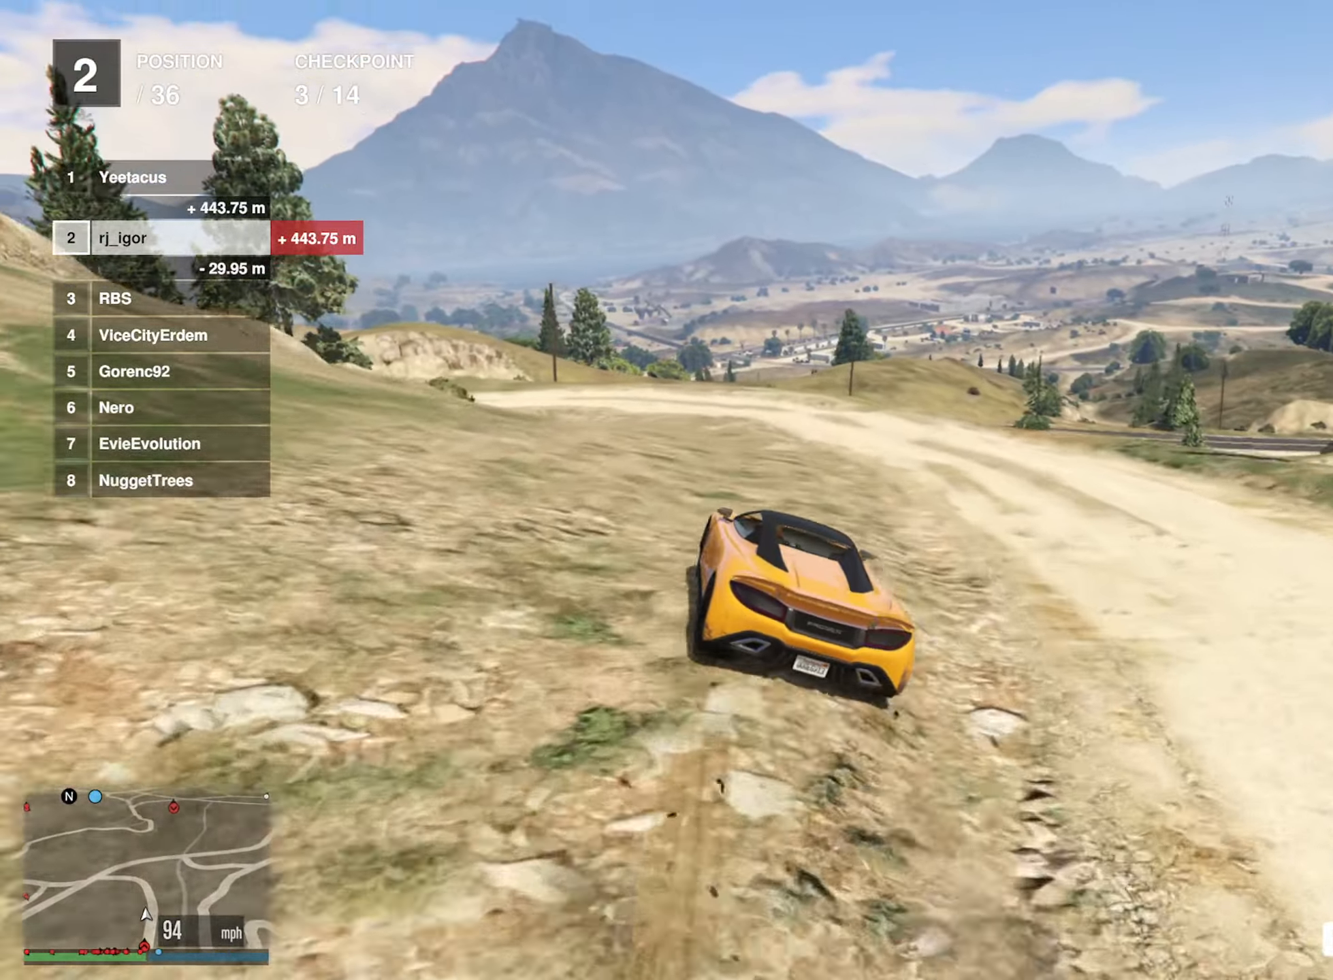
{"buttons": ["R2"], "left_stick": "center", "right_stick": "center", "events": []}
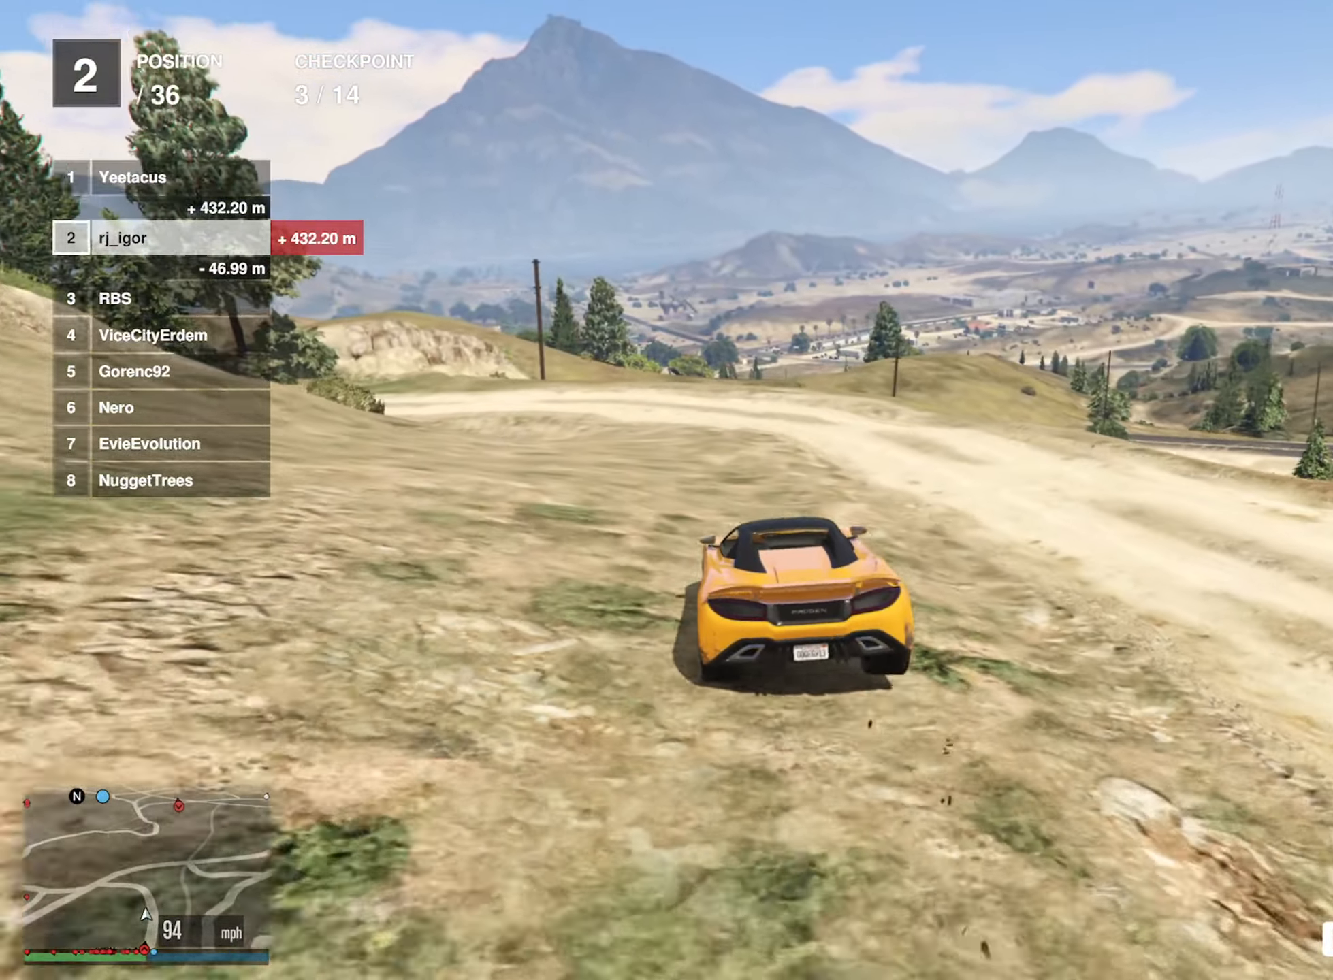
{"buttons": [], "left_stick": "down-right", "right_stick": "center", "events": [[250, "R2", "up"], [433, "left_stick", "down-right"]]}
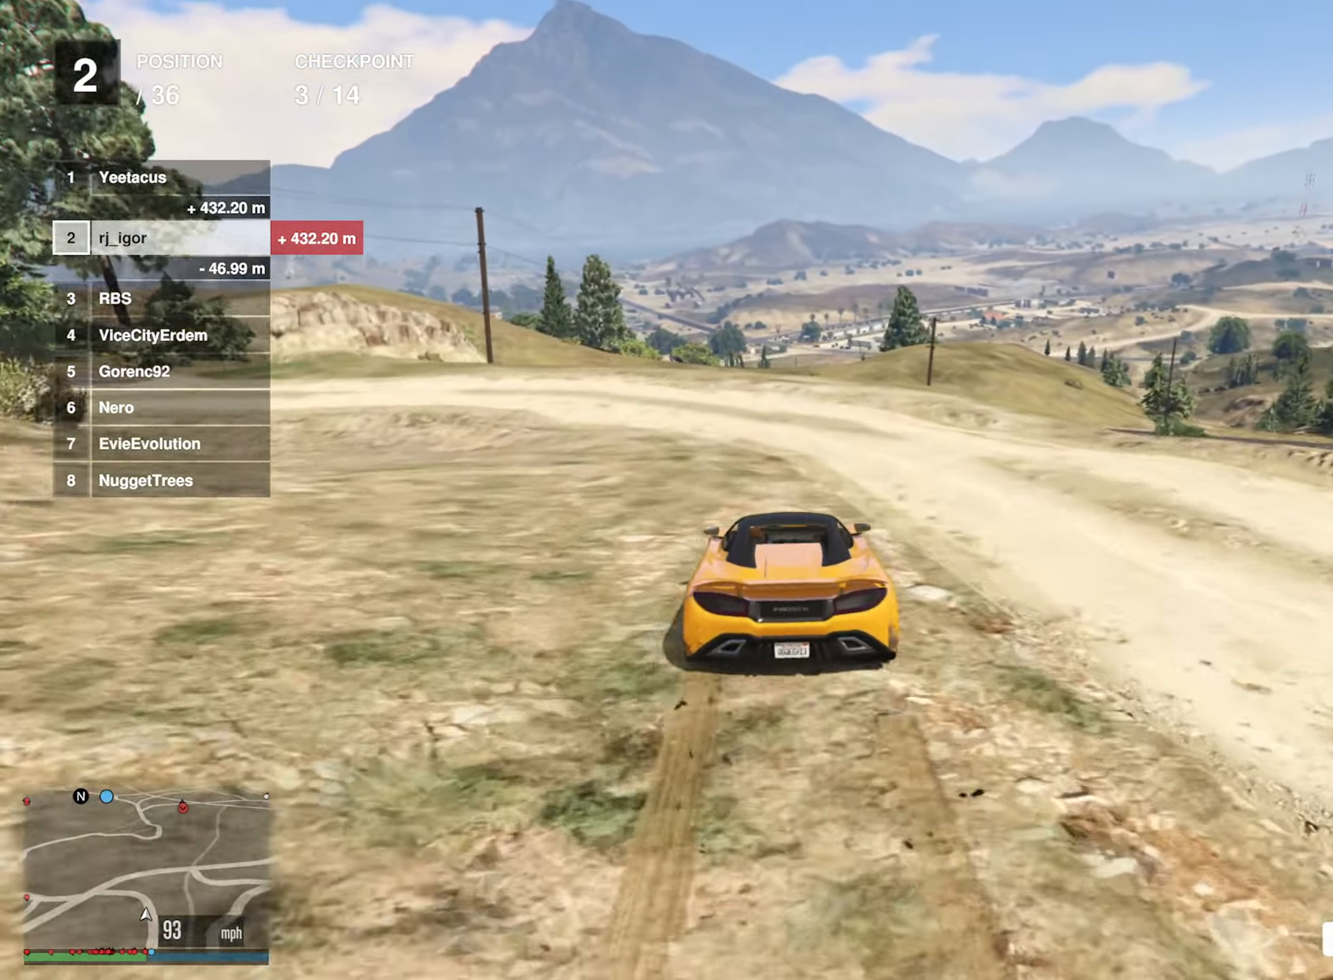
{"buttons": ["R2"], "left_stick": "center", "right_stick": "center", "events": [[50, "left_stick", "center"], [233, "R2", "down"], [233, "left_stick", "down-right"], [316, "left_stick", "center"], [416, "left_stick", "right"], [483, "left_stick", "center"]]}
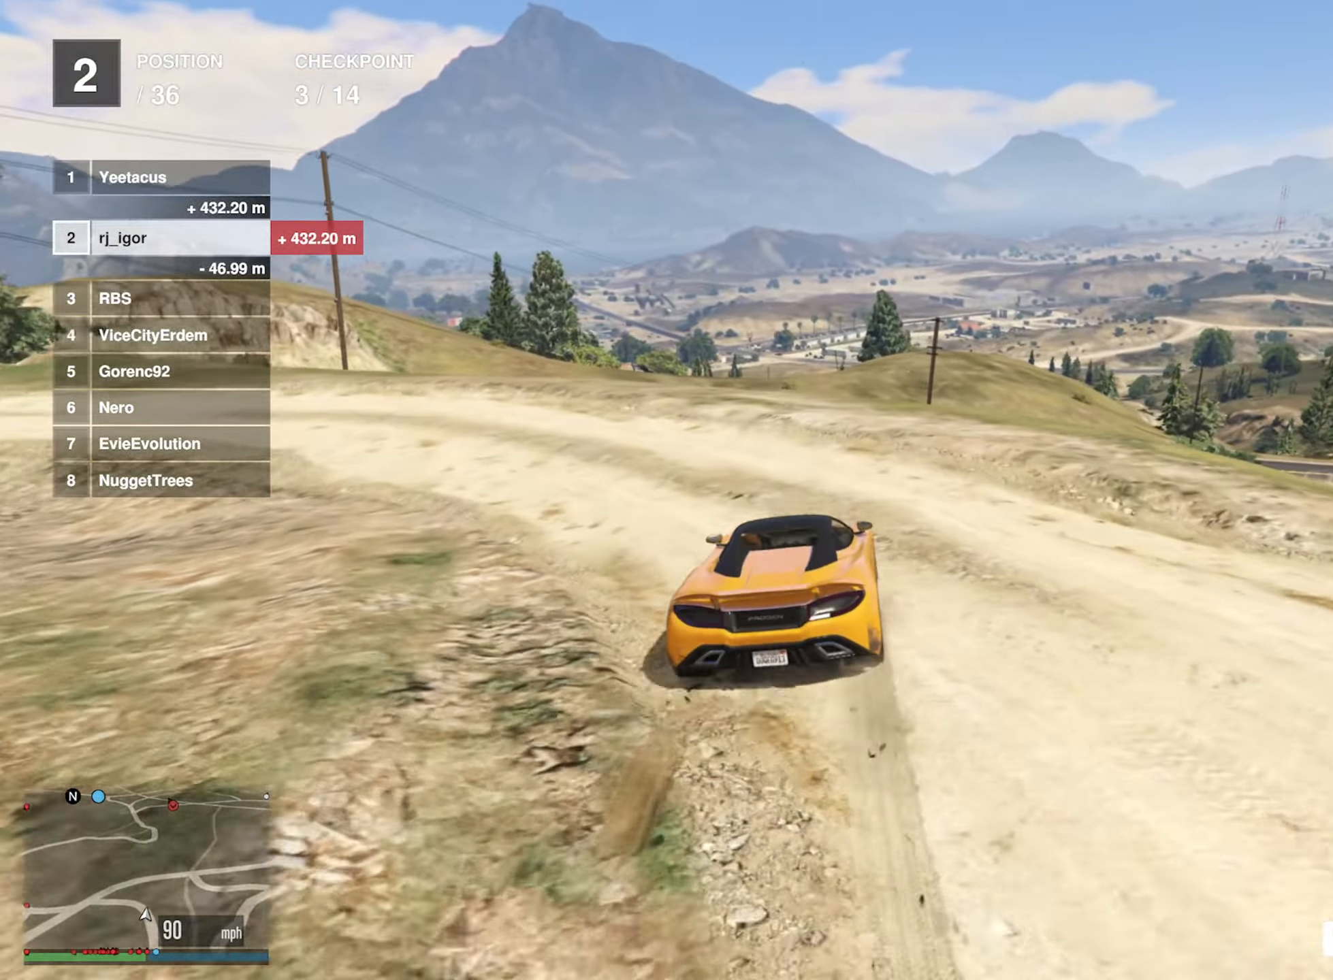
{"buttons": [], "left_stick": "center", "right_stick": "center", "events": [[100, "left_stick", "down-right"], [183, "left_stick", "center"], [350, "R2", "up"]]}
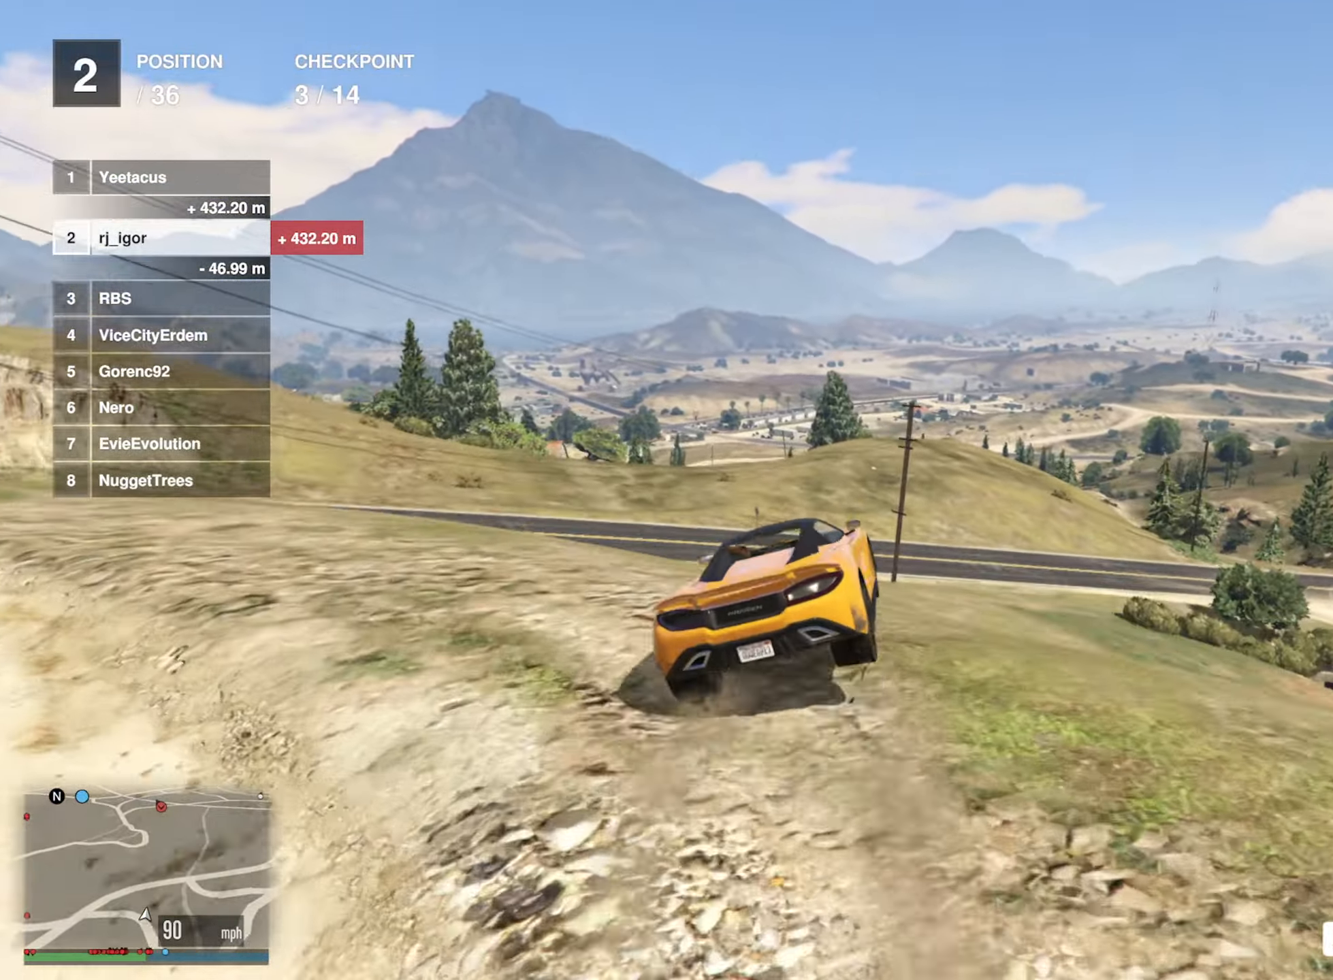
{"buttons": [], "left_stick": "down", "right_stick": "center", "events": [[83, "left_stick", "down"]]}
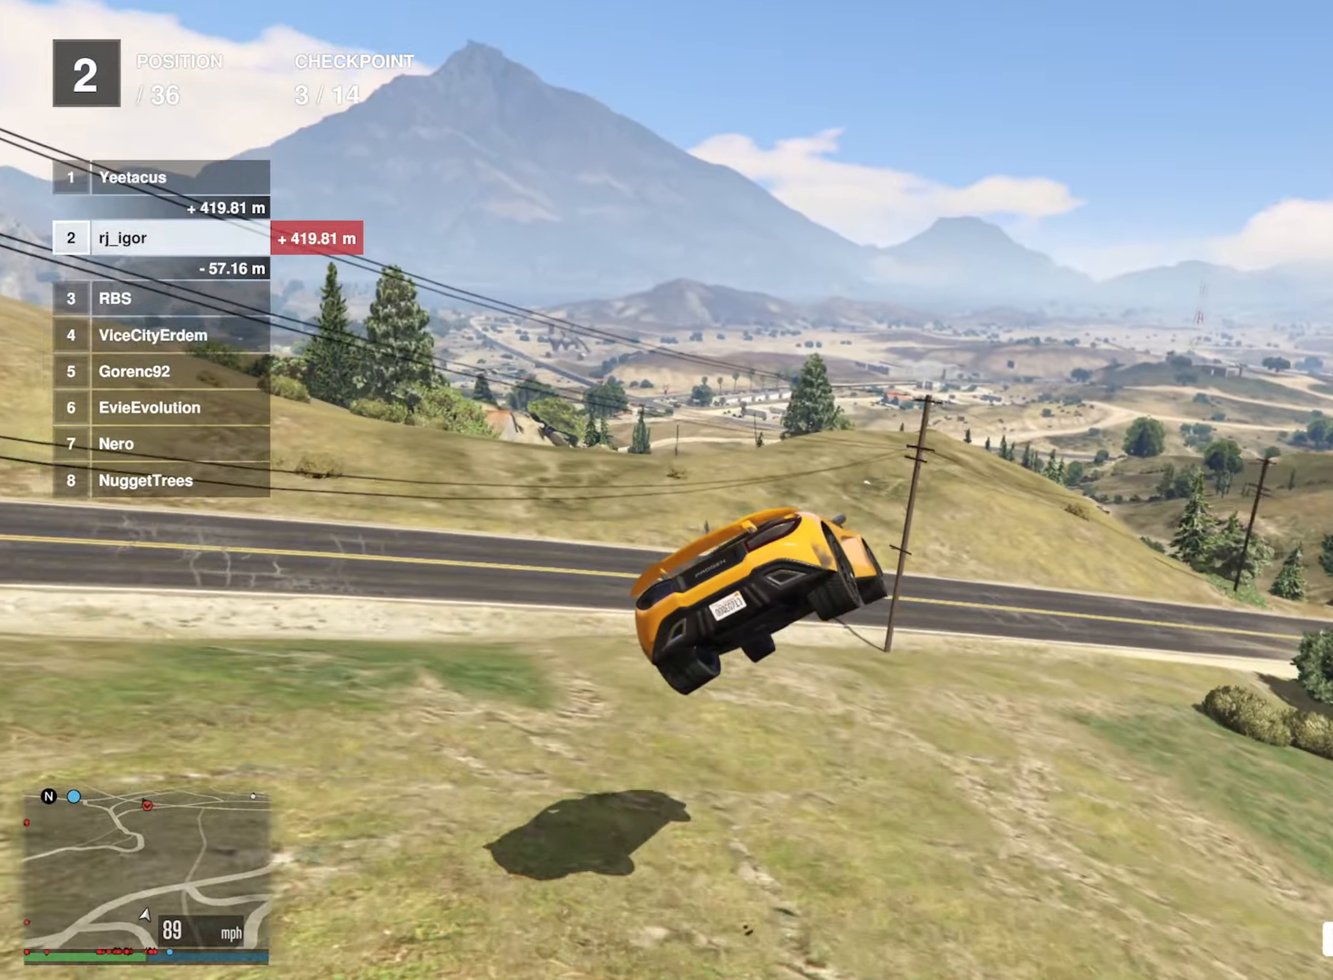
{"buttons": [], "left_stick": "center", "right_stick": "center", "events": [[33, "left_stick", "center"], [116, "left_stick", "right"], [500, "left_stick", "center"]]}
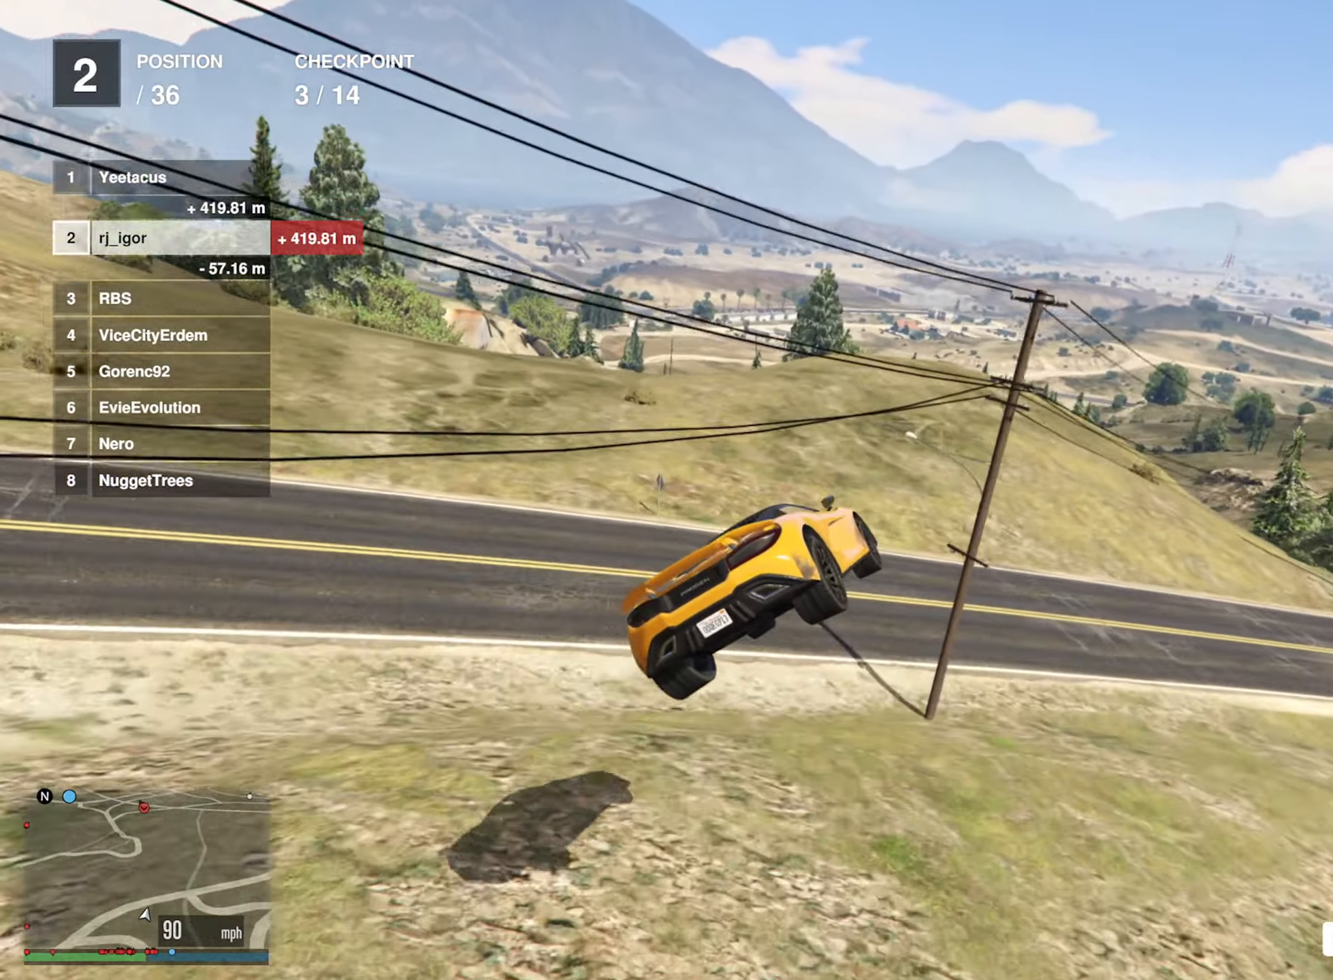
{"buttons": ["R1"], "left_stick": "center", "right_stick": "center", "events": [[83, "left_stick", "down-right"], [267, "R1", "down"], [417, "left_stick", "center"]]}
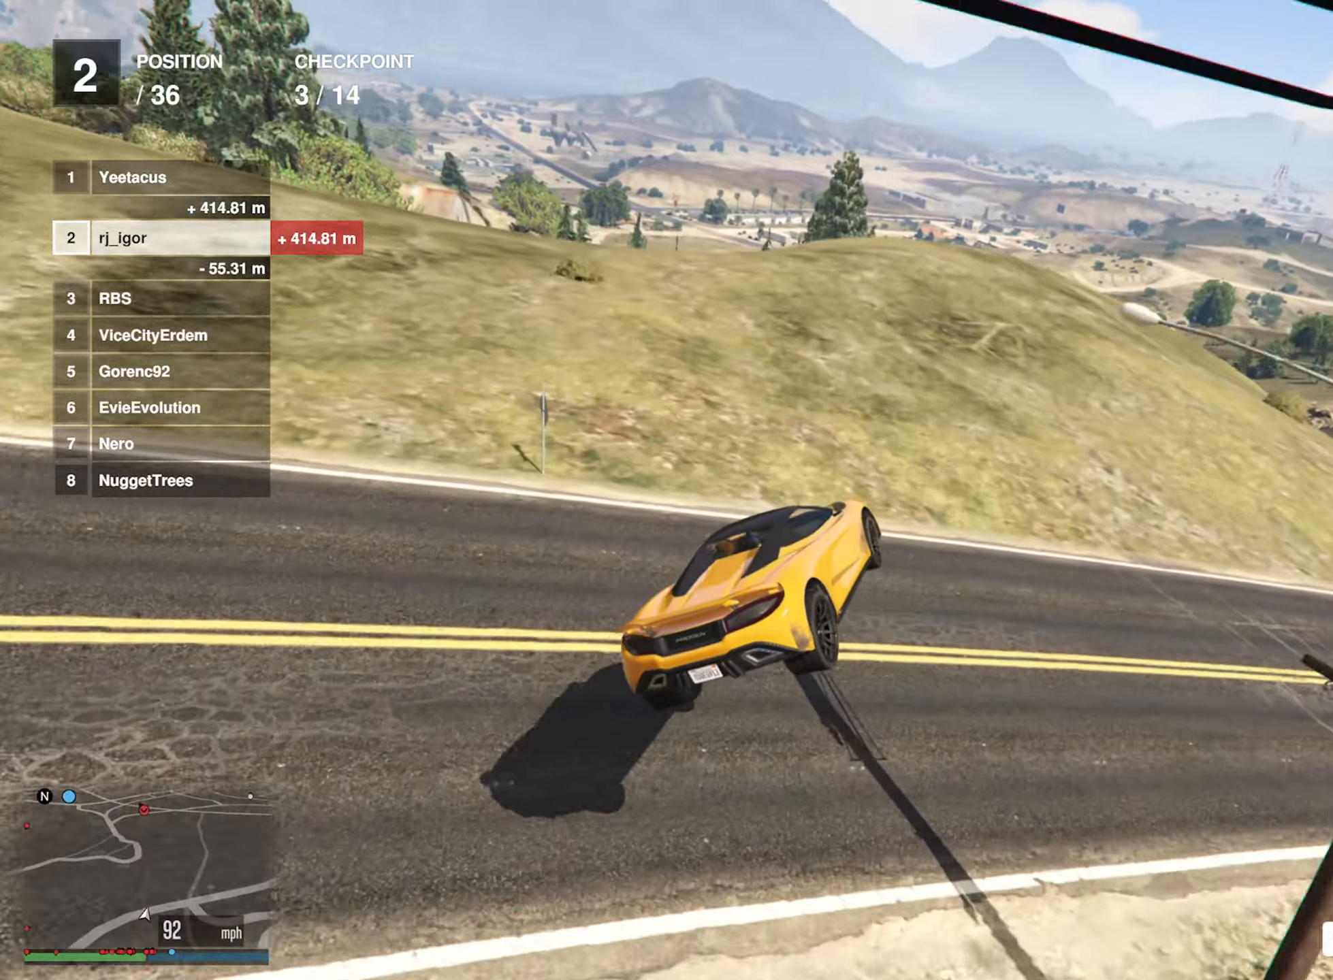
{"buttons": ["R2"], "left_stick": "center", "right_stick": "center", "events": [[33, "R1", "up"], [67, "left_stick", "right"], [200, "left_stick", "center"], [317, "left_stick", "right"], [367, "R2", "down"], [417, "left_stick", "center"]]}
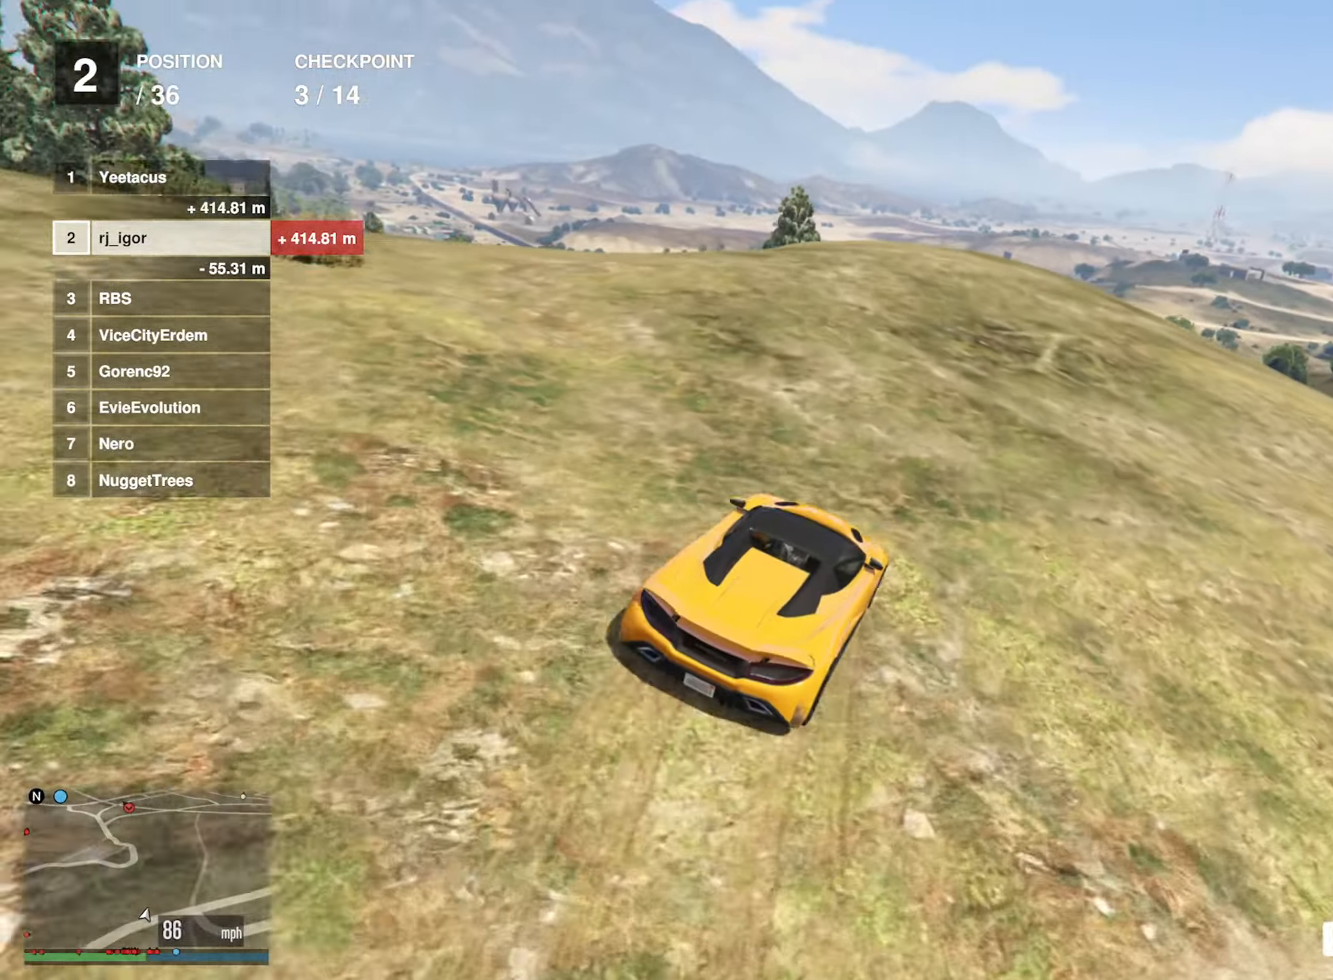
{"buttons": ["R2"], "left_stick": "center", "right_stick": "center", "events": [[300, "left_stick", "left"], [417, "left_stick", "center"]]}
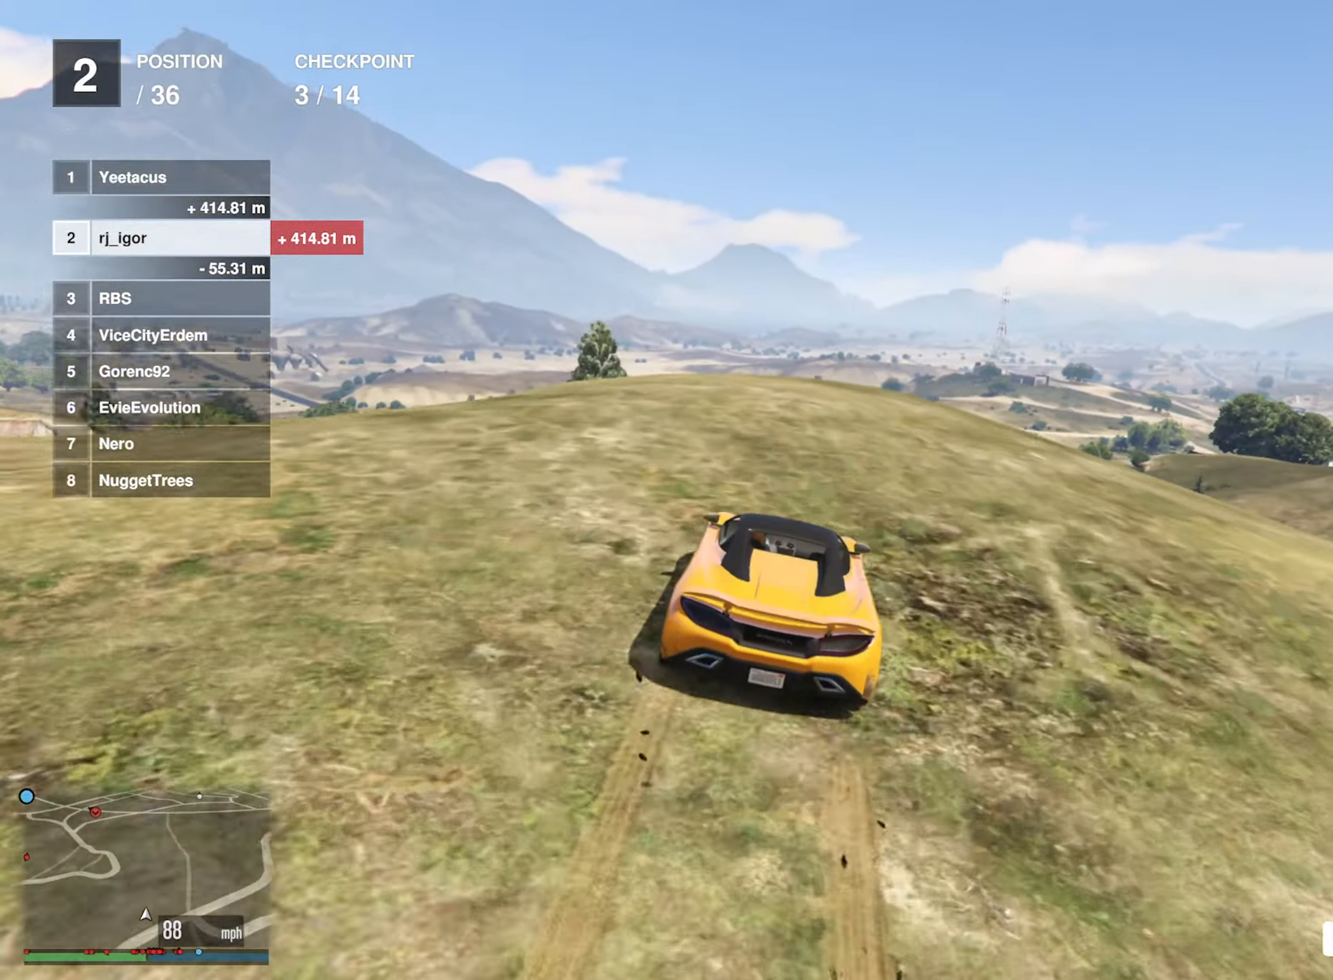
{"buttons": ["R2"], "left_stick": "center", "right_stick": "center", "events": [[67, "left_stick", "left"], [133, "left_stick", "center"]]}
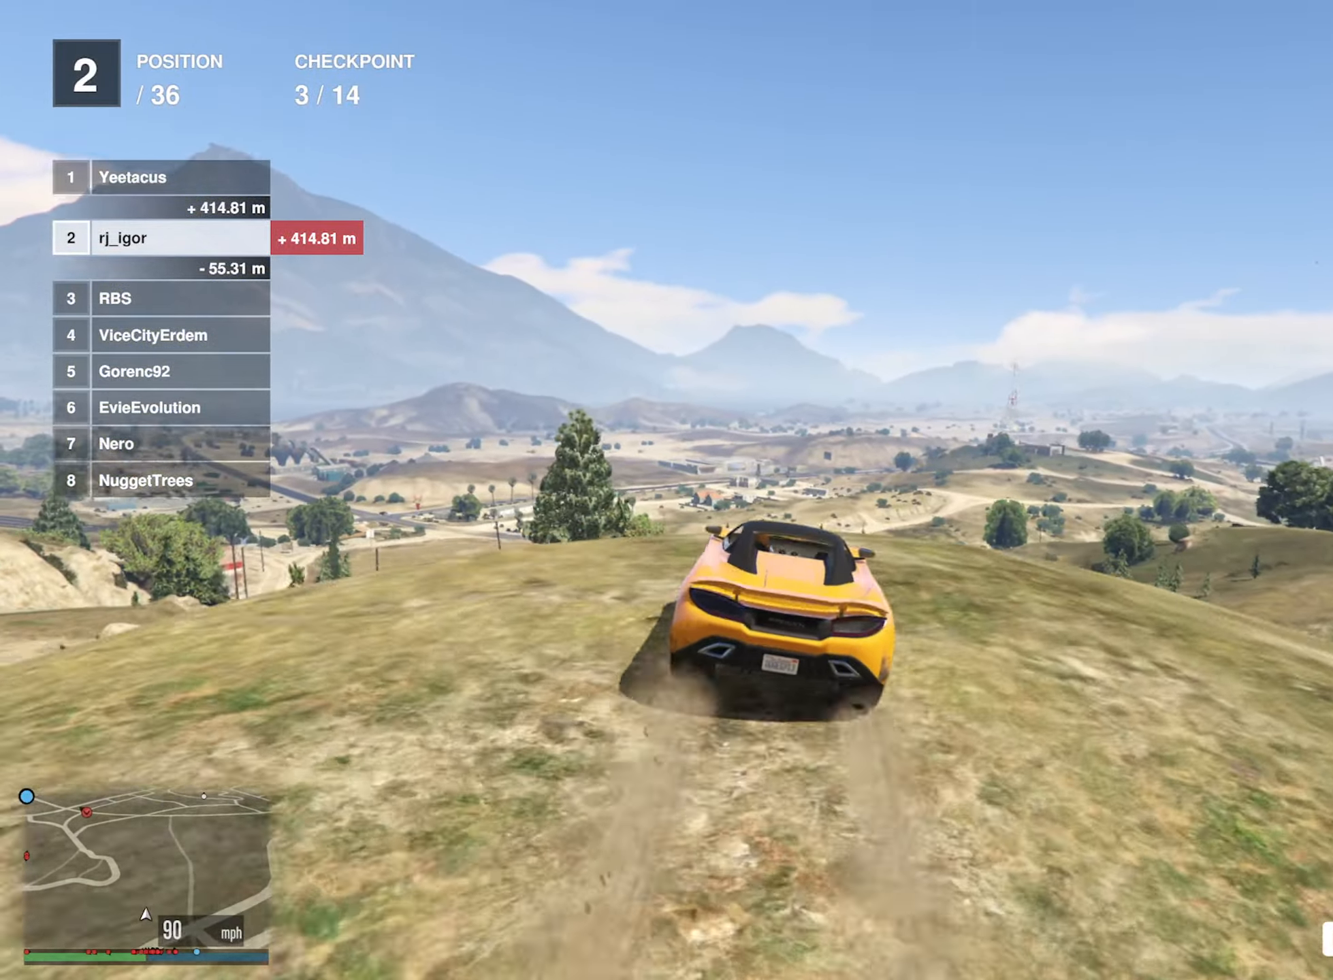
{"buttons": [], "left_stick": "center", "right_stick": "center", "events": [[67, "R2", "up"], [333, "left_stick", "down-right"], [483, "left_stick", "center"]]}
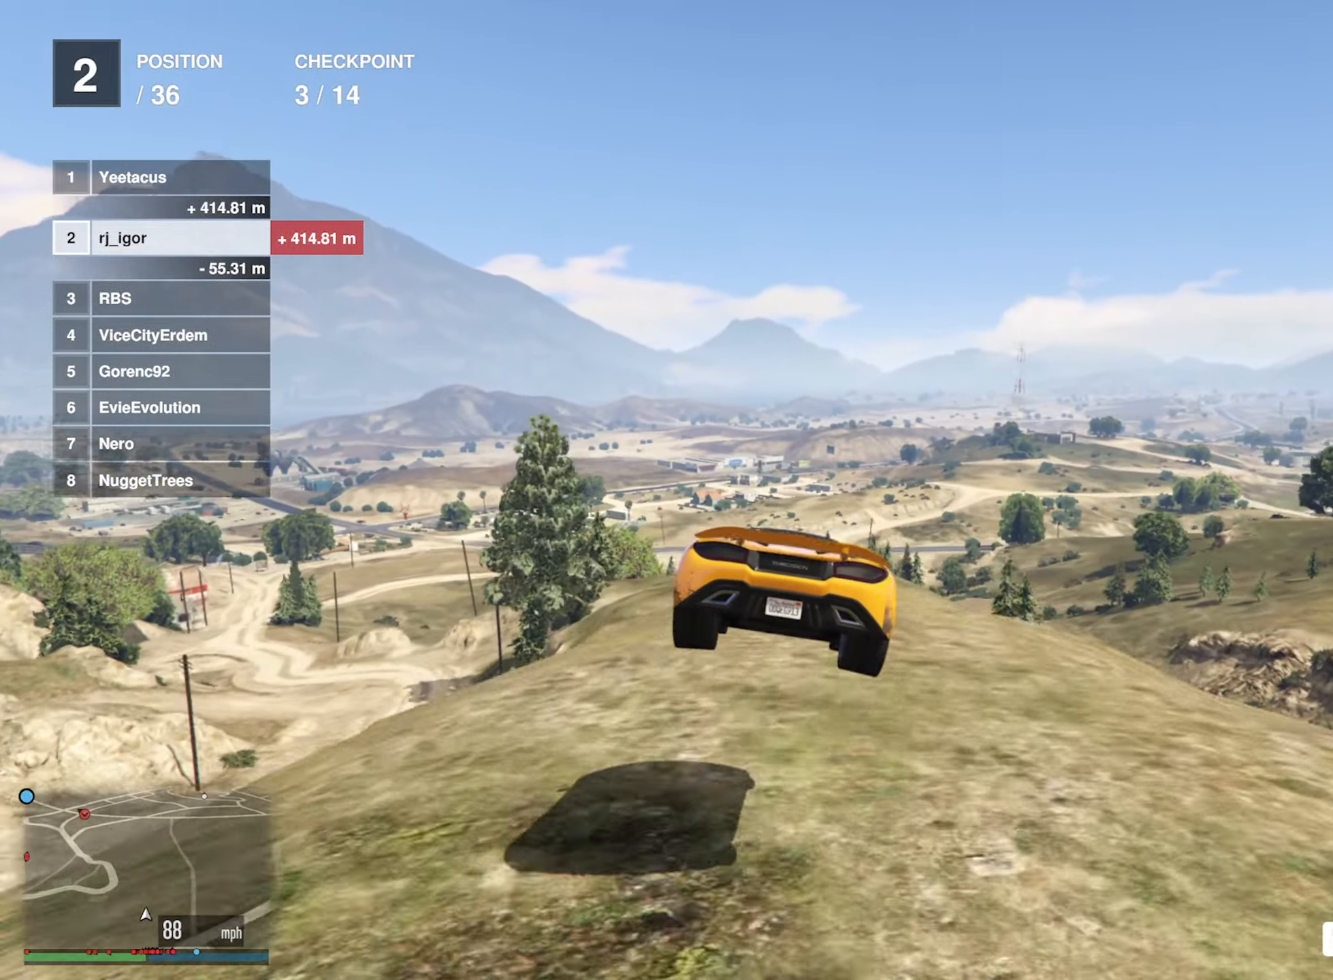
{"buttons": [], "left_stick": "center", "right_stick": "center", "events": [[117, "left_stick", "down-left"], [250, "left_stick", "center"], [383, "left_stick", "down-left"], [483, "left_stick", "center"]]}
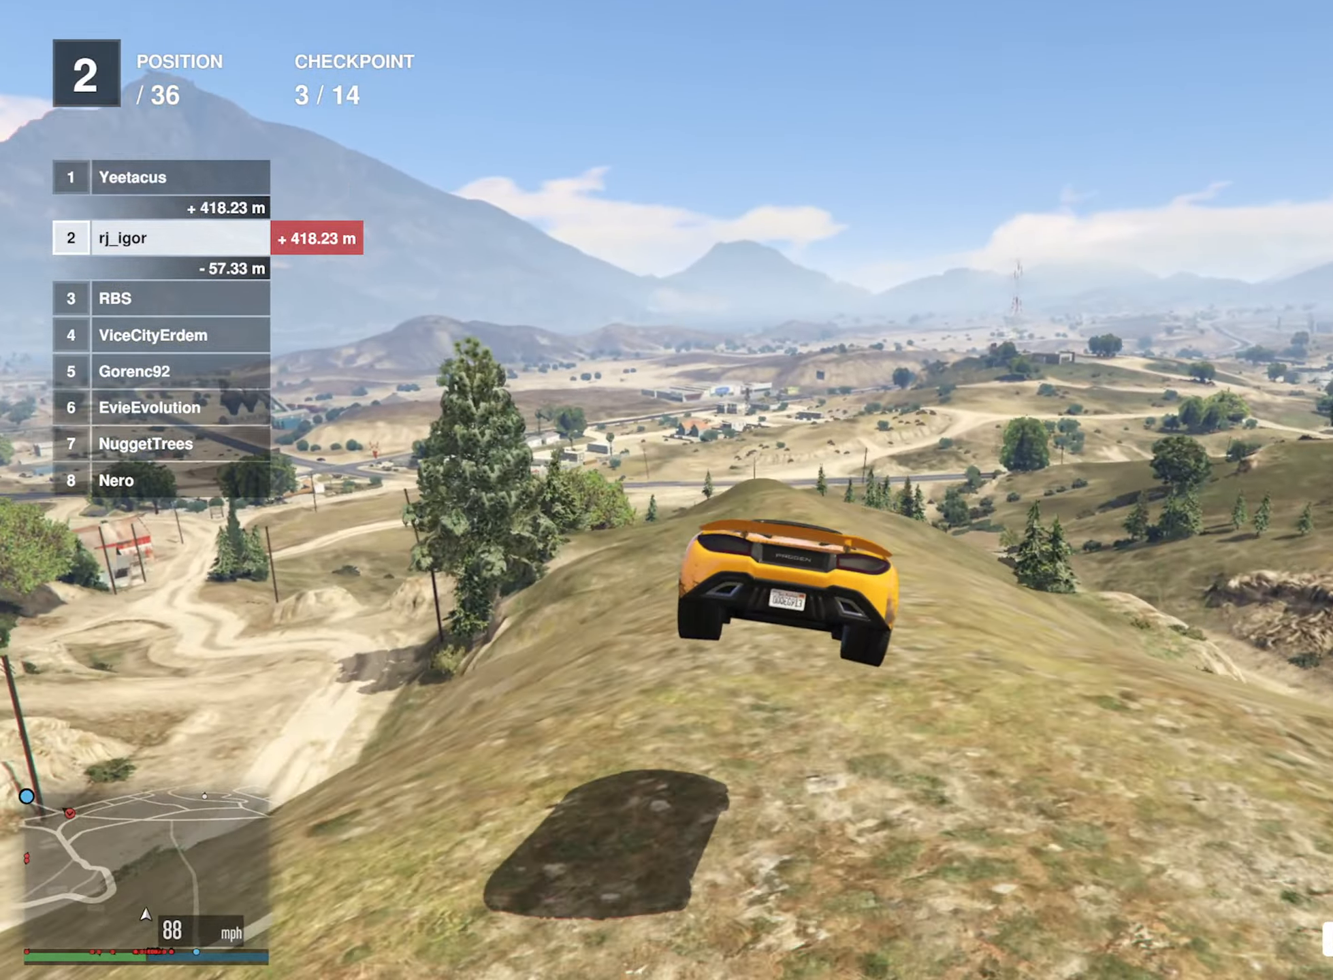
{"buttons": ["R2"], "left_stick": "center", "right_stick": "center", "events": [[217, "left_stick", "right"], [333, "left_stick", "center"], [400, "R2", "down"]]}
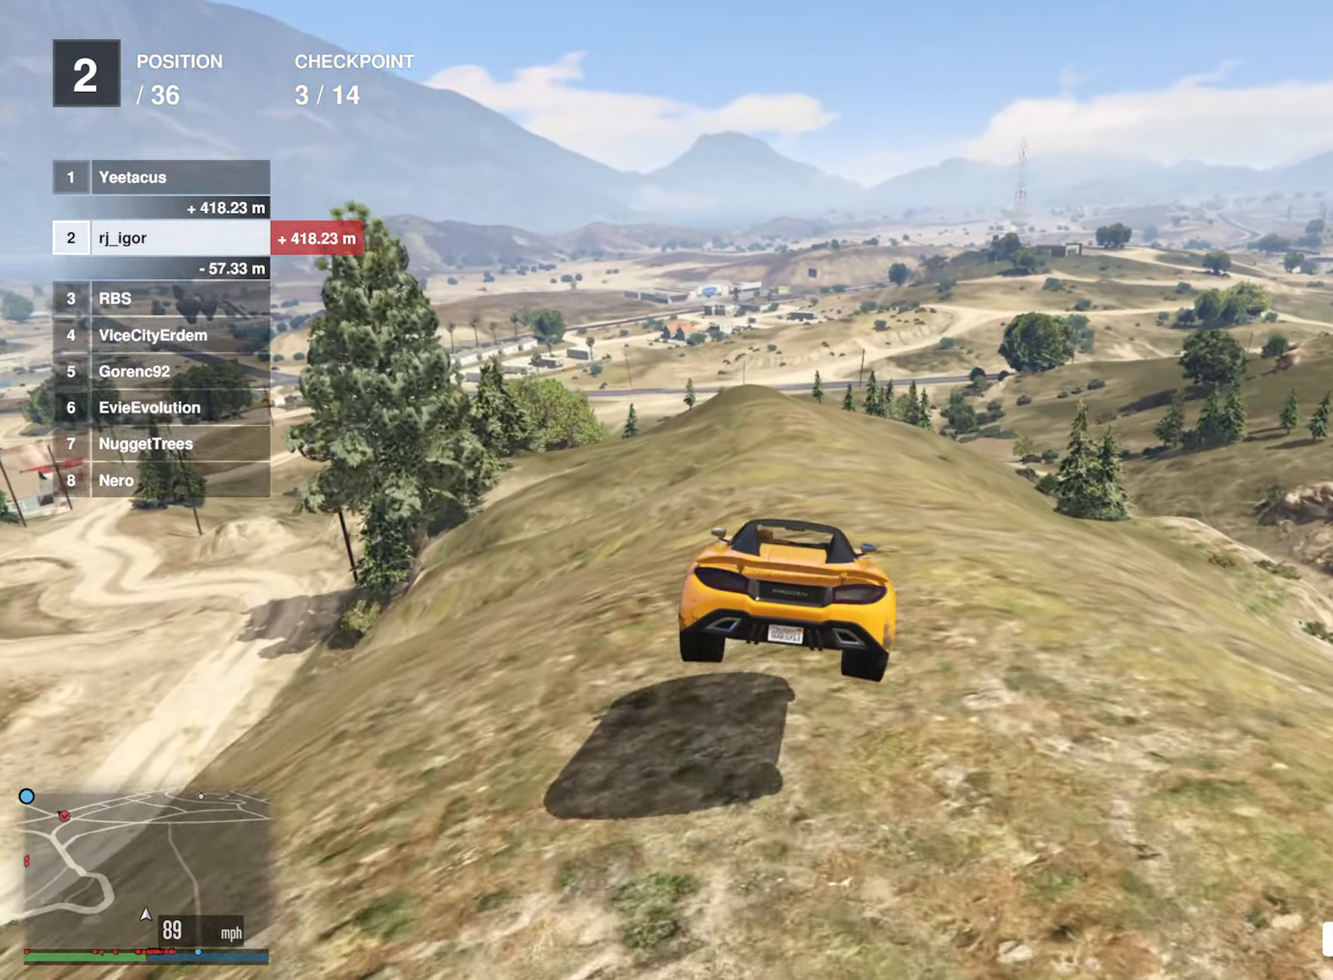
{"buttons": ["R2"], "left_stick": "center", "right_stick": "center", "events": []}
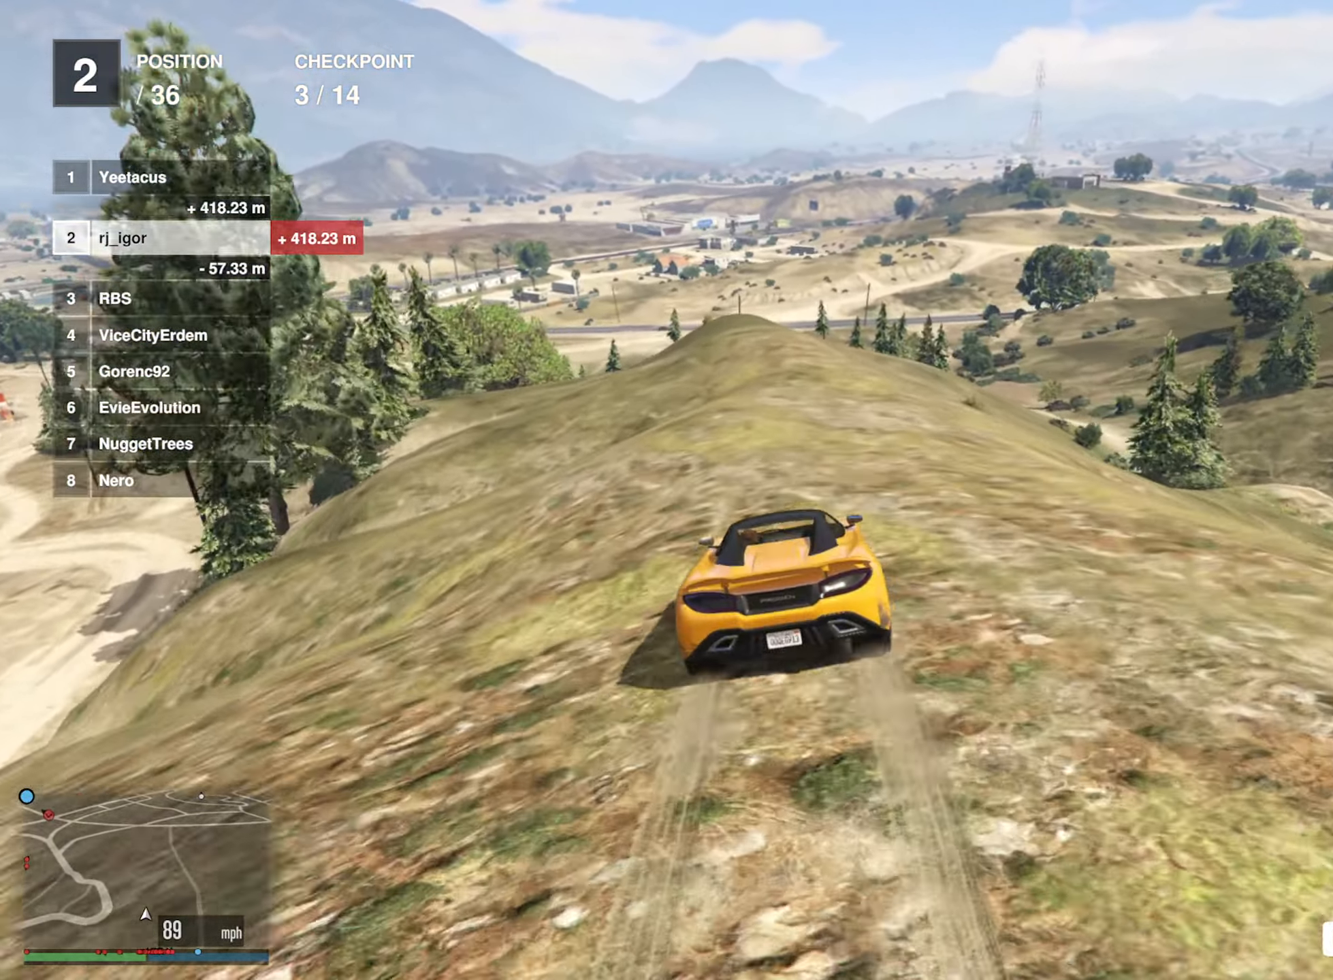
{"buttons": ["R2"], "left_stick": "center", "right_stick": "center", "events": []}
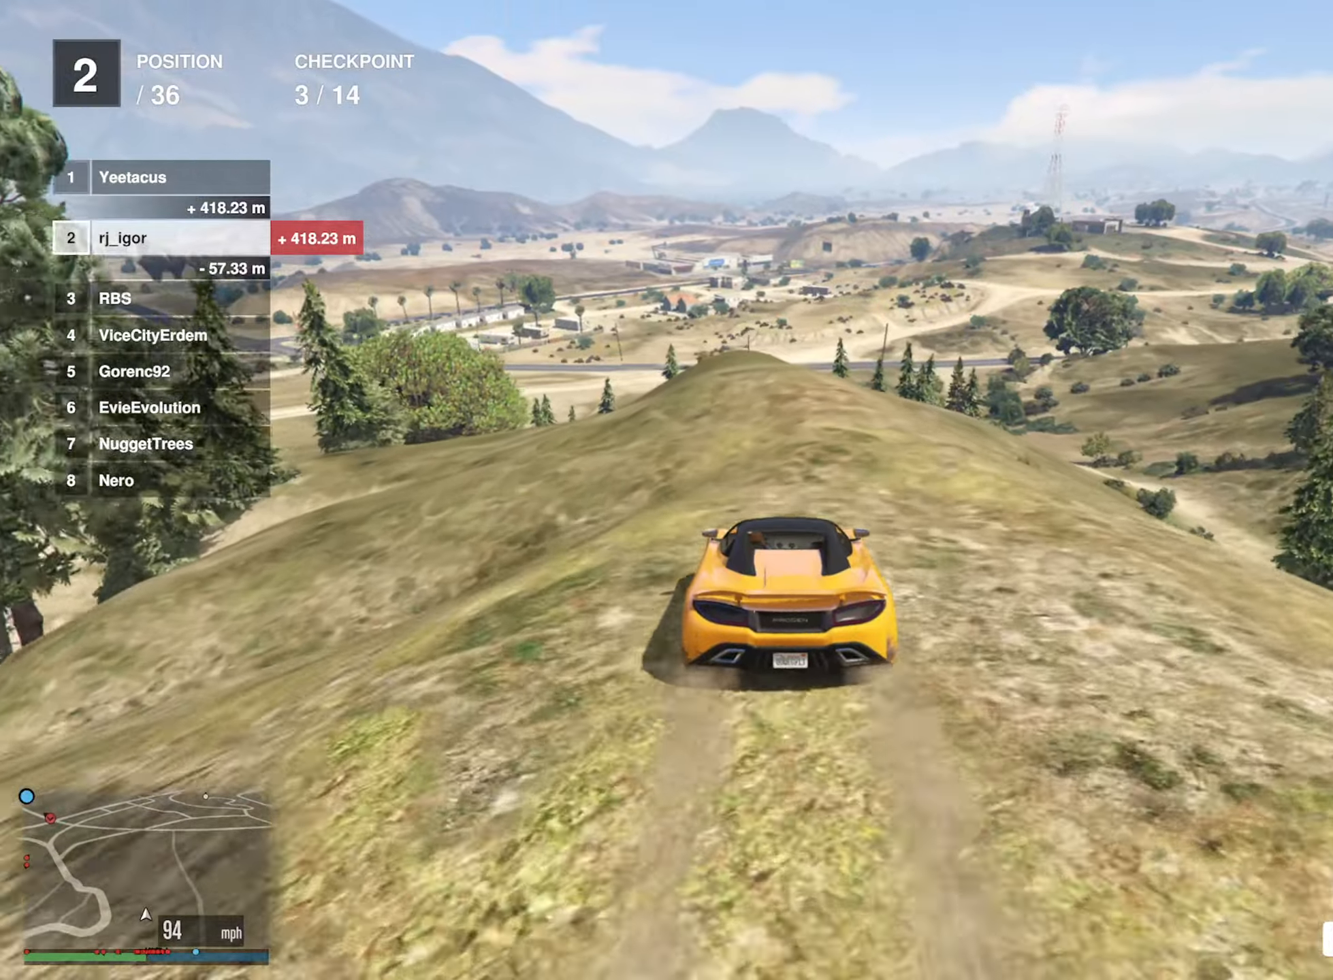
{"buttons": [], "left_stick": "center", "right_stick": "center", "events": [[217, "R2", "up"]]}
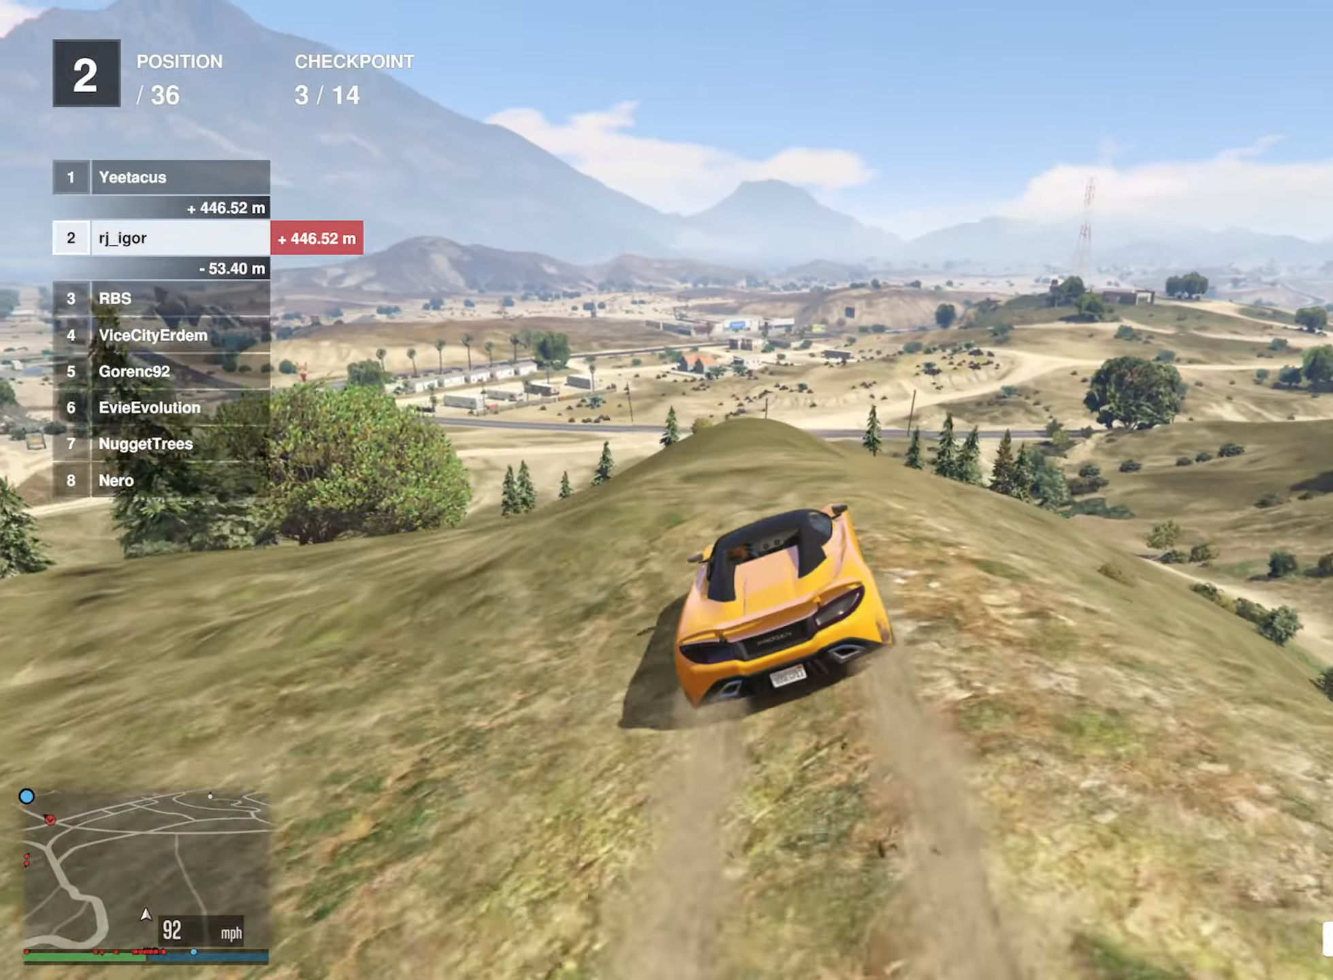
{"buttons": [], "left_stick": "center", "right_stick": "center", "events": [[34, "left_stick", "left"], [117, "R2", "down"], [117, "left_stick", "center"], [284, "left_stick", "right"], [384, "left_stick", "center"], [467, "R2", "up"]]}
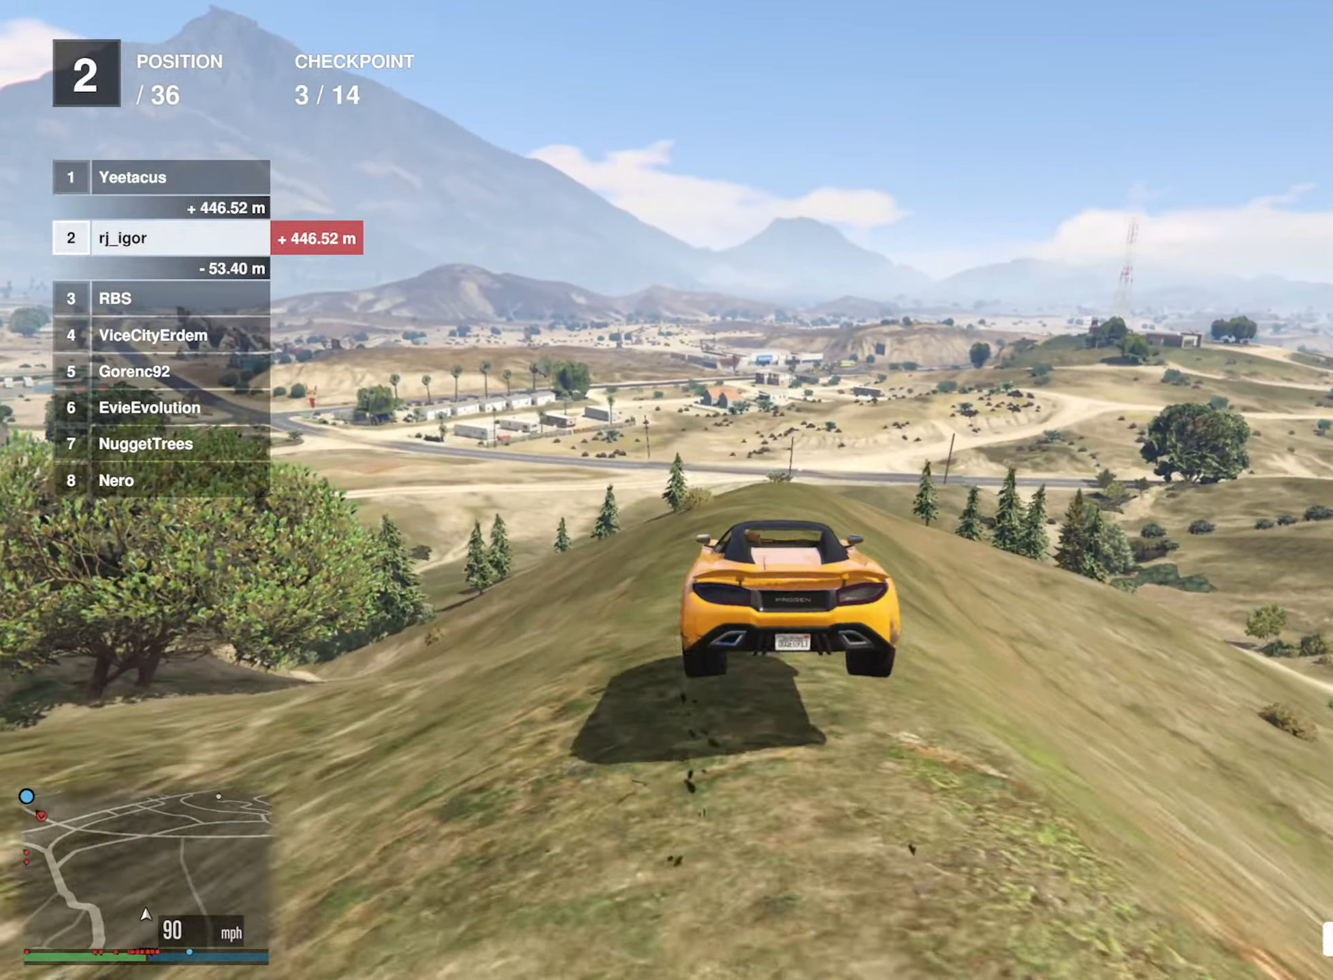
{"buttons": ["R2"], "left_stick": "center", "right_stick": "center", "events": [[200, "left_stick", "down-right"], [300, "left_stick", "center"], [450, "R2", "down"]]}
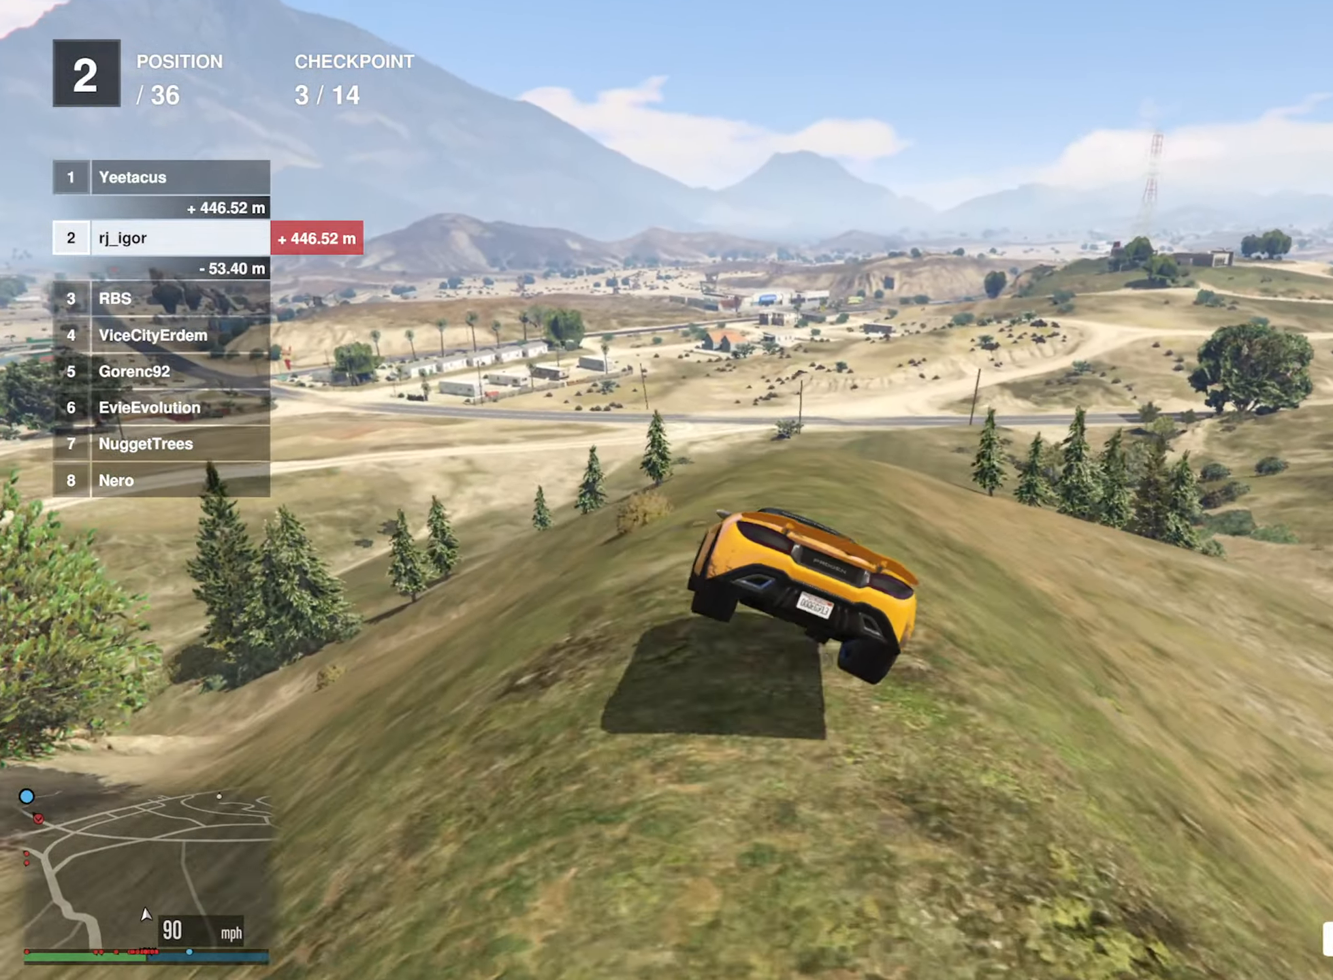
{"buttons": ["R2"], "left_stick": "center", "right_stick": "center", "events": []}
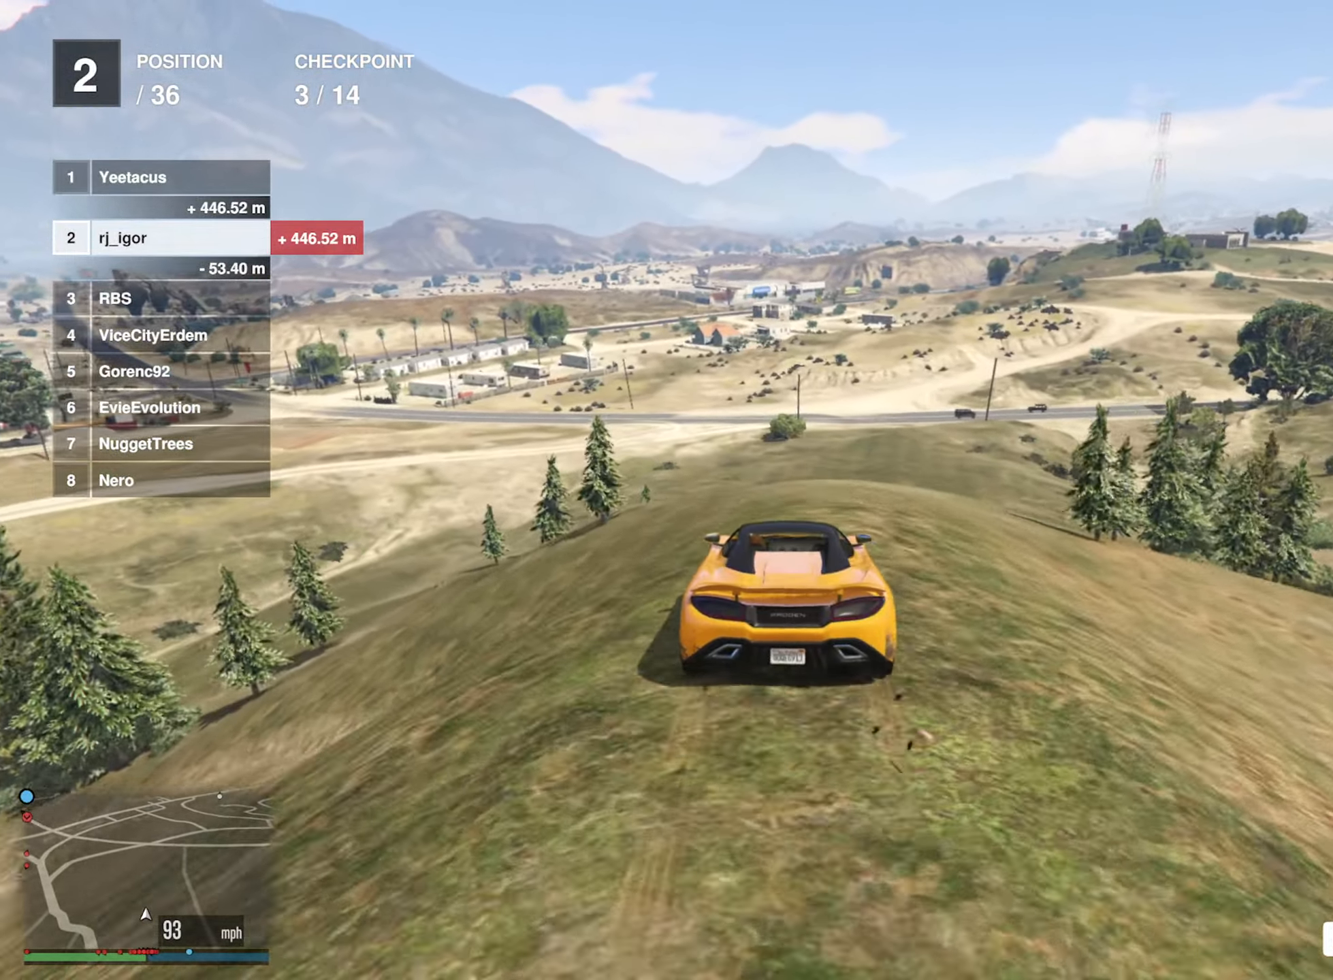
{"buttons": ["R2"], "left_stick": "left", "right_stick": "center", "events": [[484, "left_stick", "left"]]}
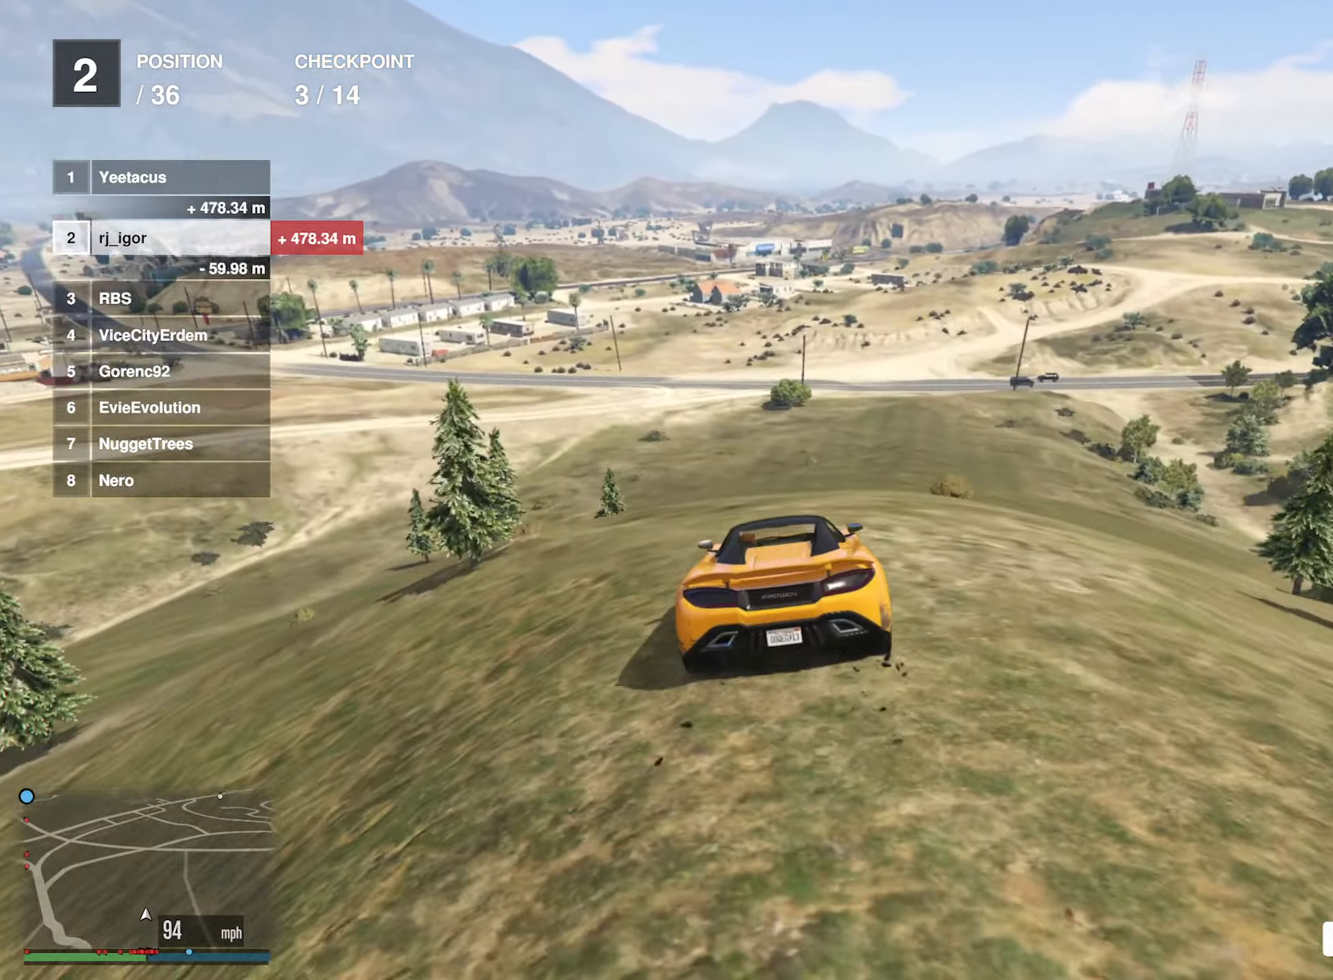
{"buttons": ["R2"], "left_stick": "left", "right_stick": "center", "events": [[117, "left_stick", "center"], [367, "left_stick", "left"]]}
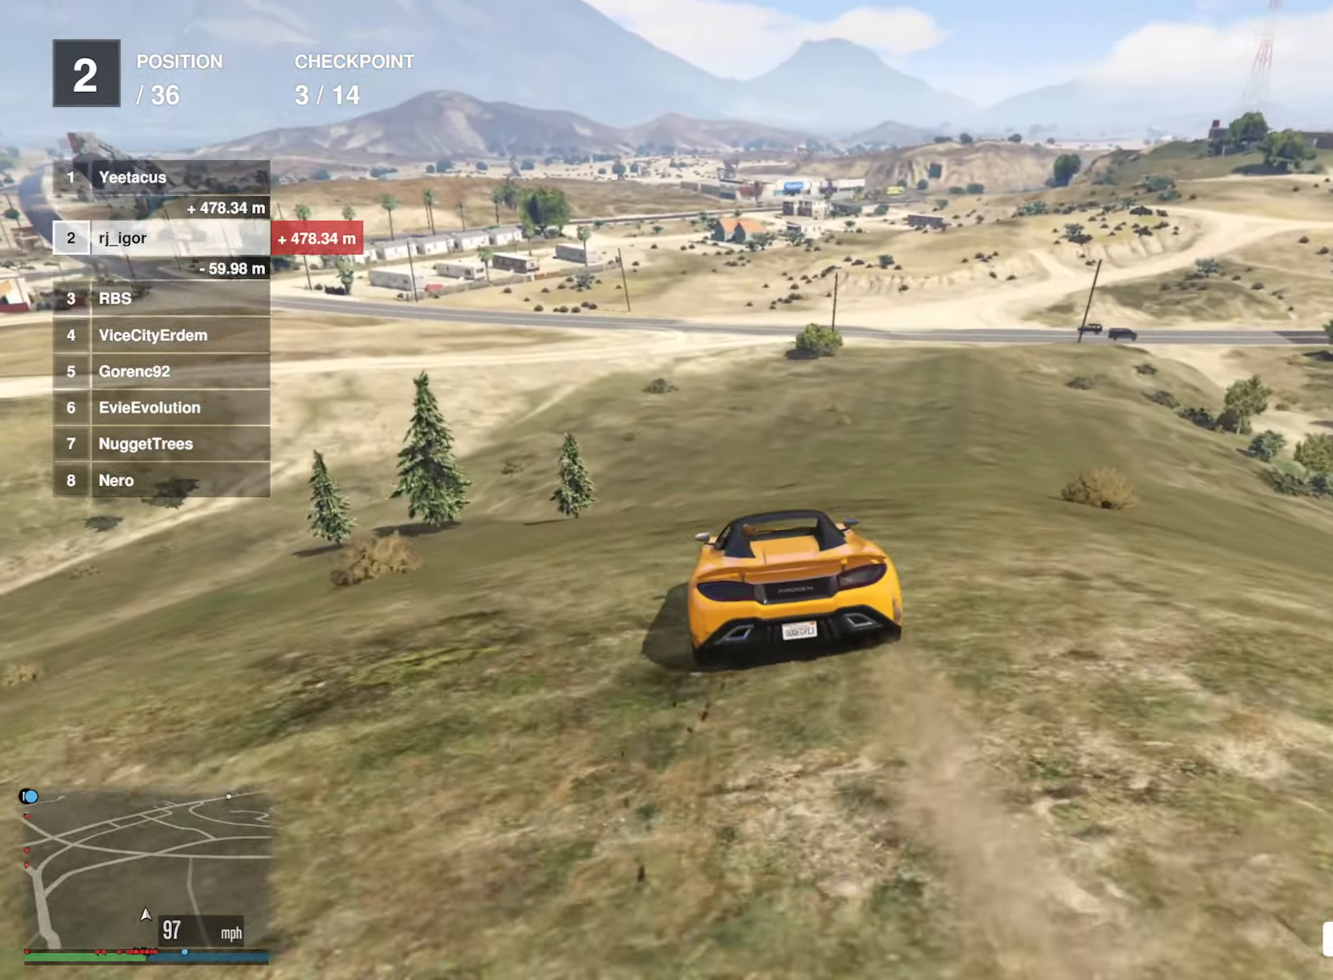
{"buttons": ["R2"], "left_stick": "center", "right_stick": "center", "events": [[17, "left_stick", "center"]]}
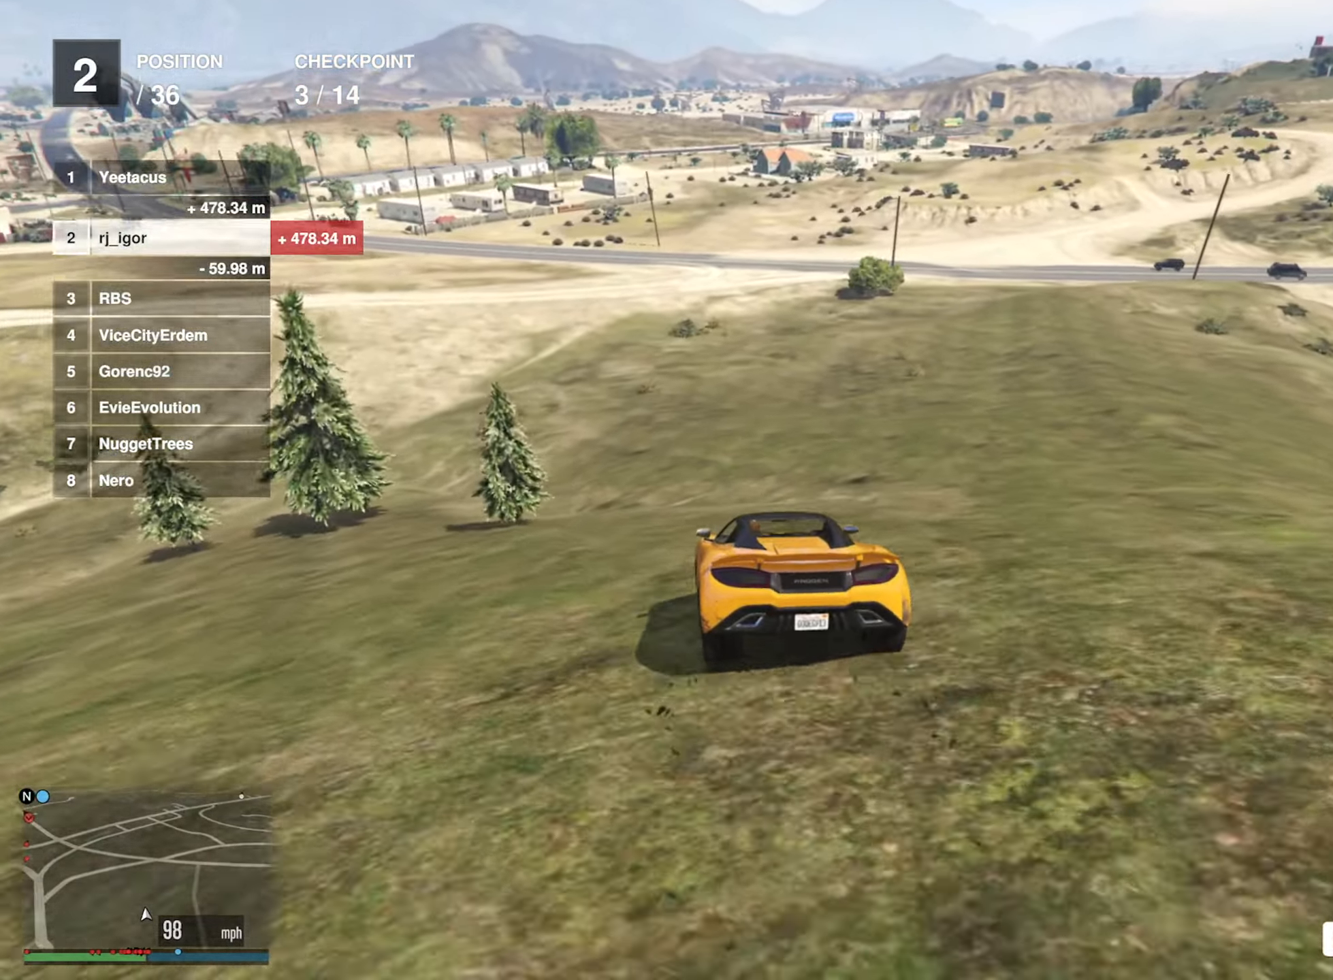
{"buttons": ["R2"], "left_stick": "center", "right_stick": "center", "events": [[234, "left_stick", "left"], [400, "left_stick", "center"]]}
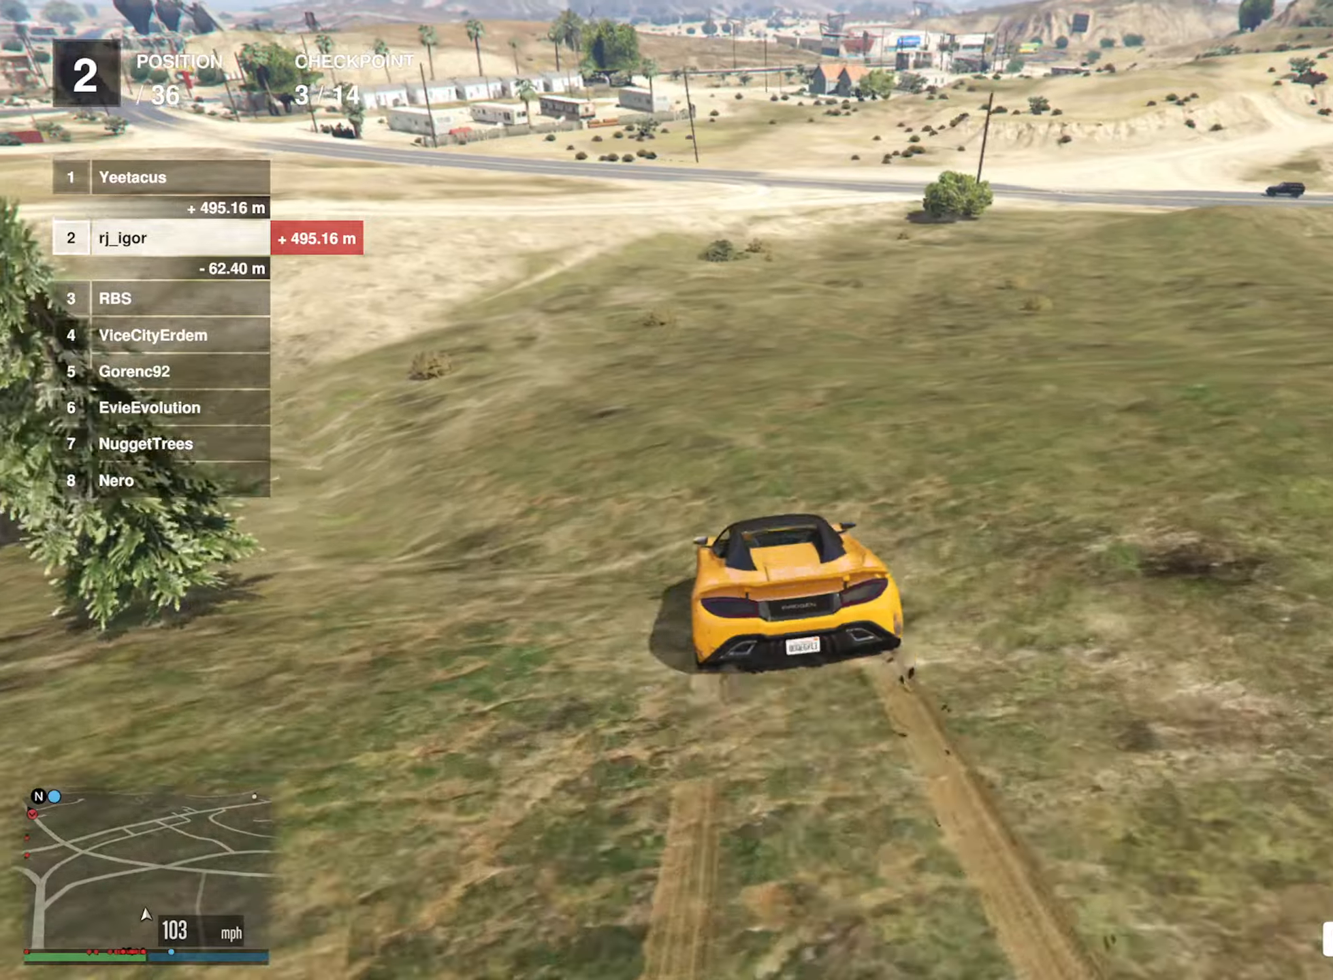
{"buttons": ["R2"], "left_stick": "left", "right_stick": "center", "events": [[450, "left_stick", "left"]]}
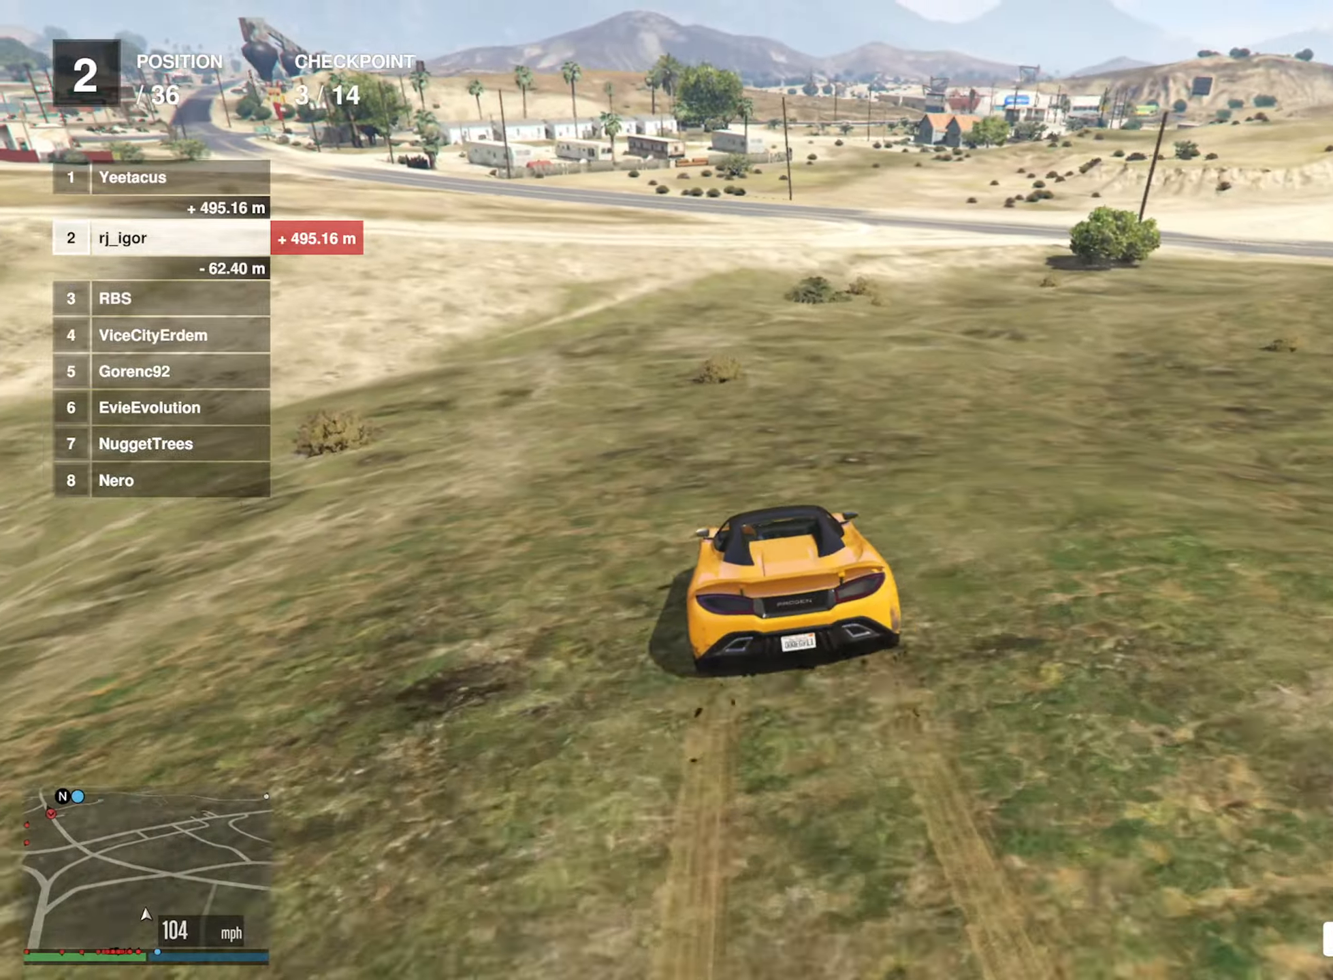
{"buttons": ["R2"], "left_stick": "center", "right_stick": "center", "events": [[133, "left_stick", "center"], [233, "left_stick", "left"], [400, "left_stick", "center"]]}